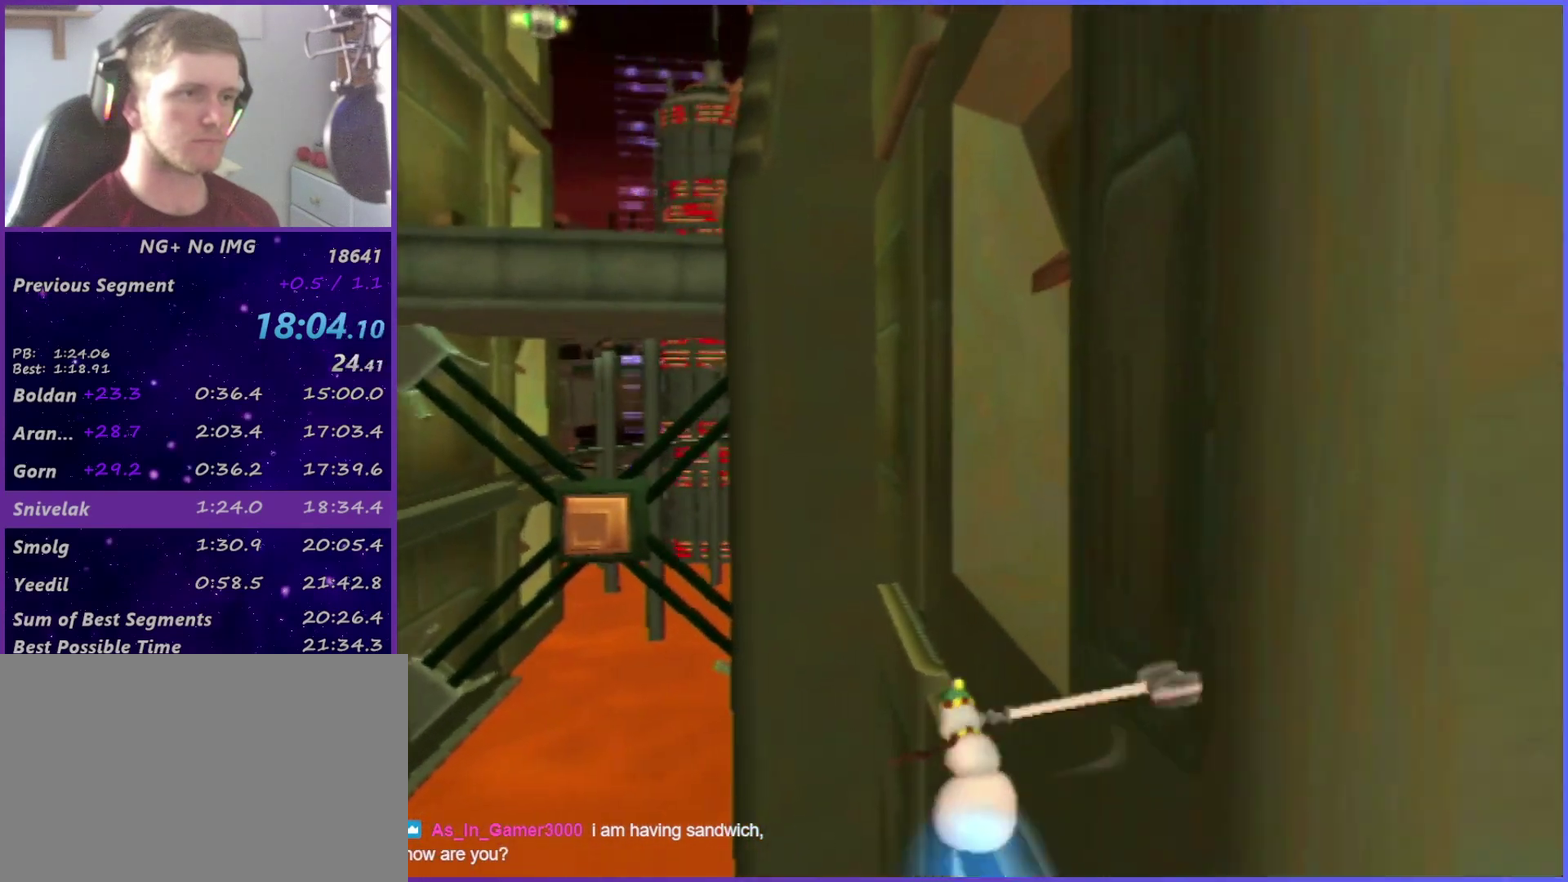
Gameplay with a controller (PlayStation layout); each line is a JSON object with the inputs held at the frame after it. "events" lists button and stick changes between this image and that frame as [ms after this image, input, new state], when the widget could be followed in between. This overlay highlights the sticks when they move; stick clicks (L3 R3) are not distinguishable. Not read: L3 R1 R3.
{"buttons": [], "left_stick": "center", "right_stick": "center", "events": [[100, "CROSS", "down"], [250, "CROSS", "up"], [350, "CROSS", "down"], [483, "CROSS", "up"]]}
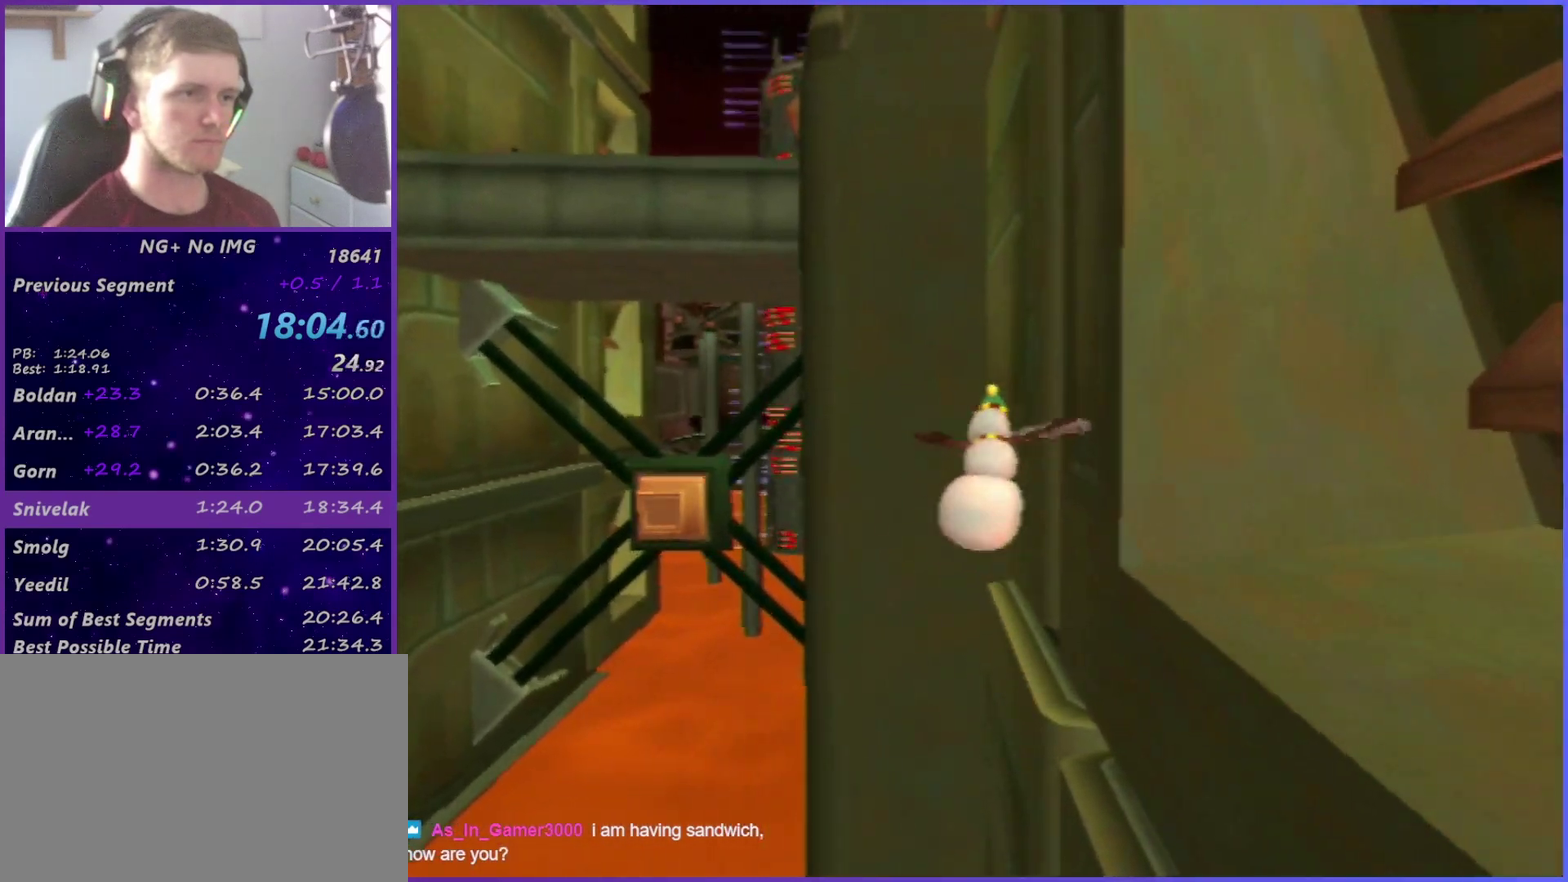
{"buttons": [], "left_stick": "center", "right_stick": "center", "events": [[67, "START", "down"], [183, "DPAD_UP", "down"], [183, "START", "up"], [283, "CROSS", "down"], [283, "DPAD_UP", "up"], [350, "CROSS", "up"], [367, "DPAD_UP", "down"], [433, "CROSS", "down"], [450, "DPAD_UP", "up"], [483, "CROSS", "up"]]}
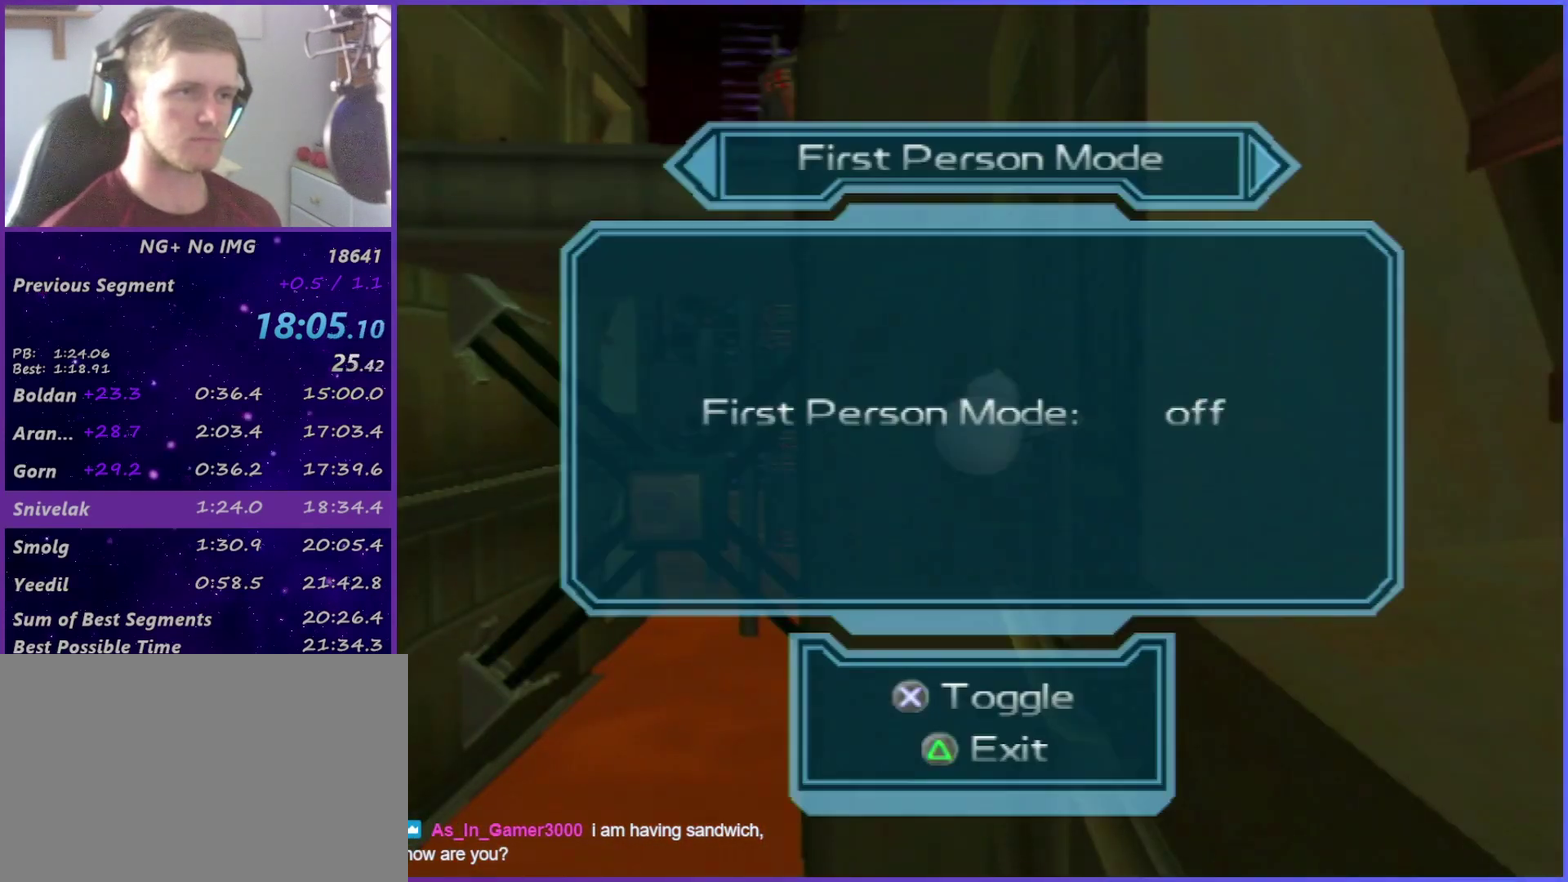
{"buttons": ["SQUARE"], "left_stick": "up", "right_stick": "center", "events": [[33, "CROSS", "down"], [133, "CROSS", "up"], [200, "START", "down"], [283, "START", "up"], [283, "left_stick", "up"], [500, "SQUARE", "down"]]}
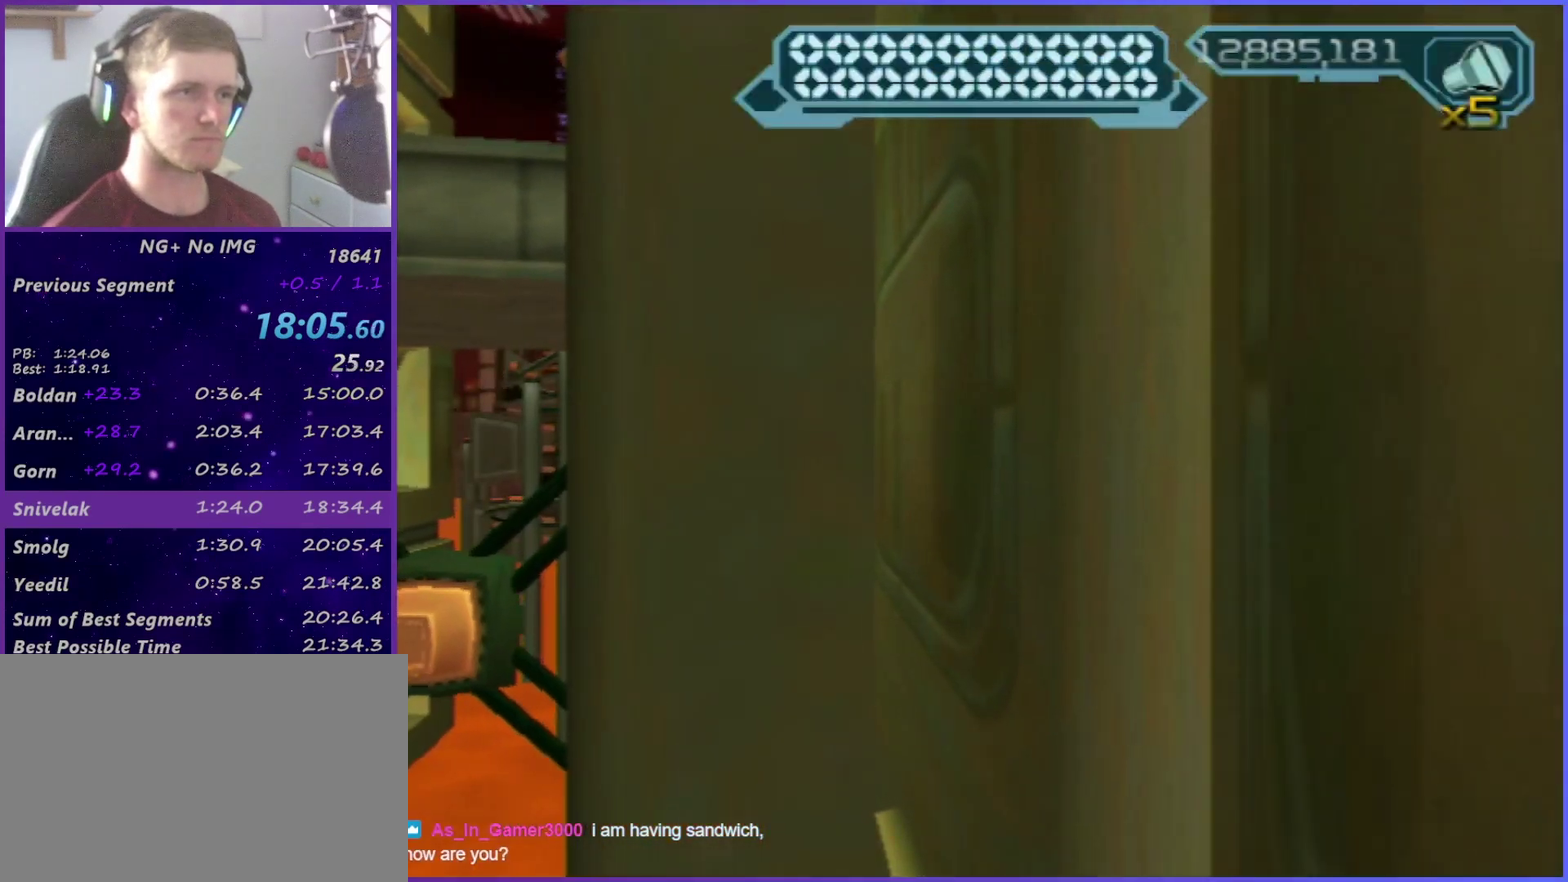
{"buttons": [], "left_stick": "up", "right_stick": "center", "events": [[67, "SQUARE", "up"], [150, "SQUARE", "down"], [200, "SQUARE", "up"], [267, "SQUARE", "down"], [317, "SQUARE", "up"], [400, "SQUARE", "down"], [450, "SQUARE", "up"]]}
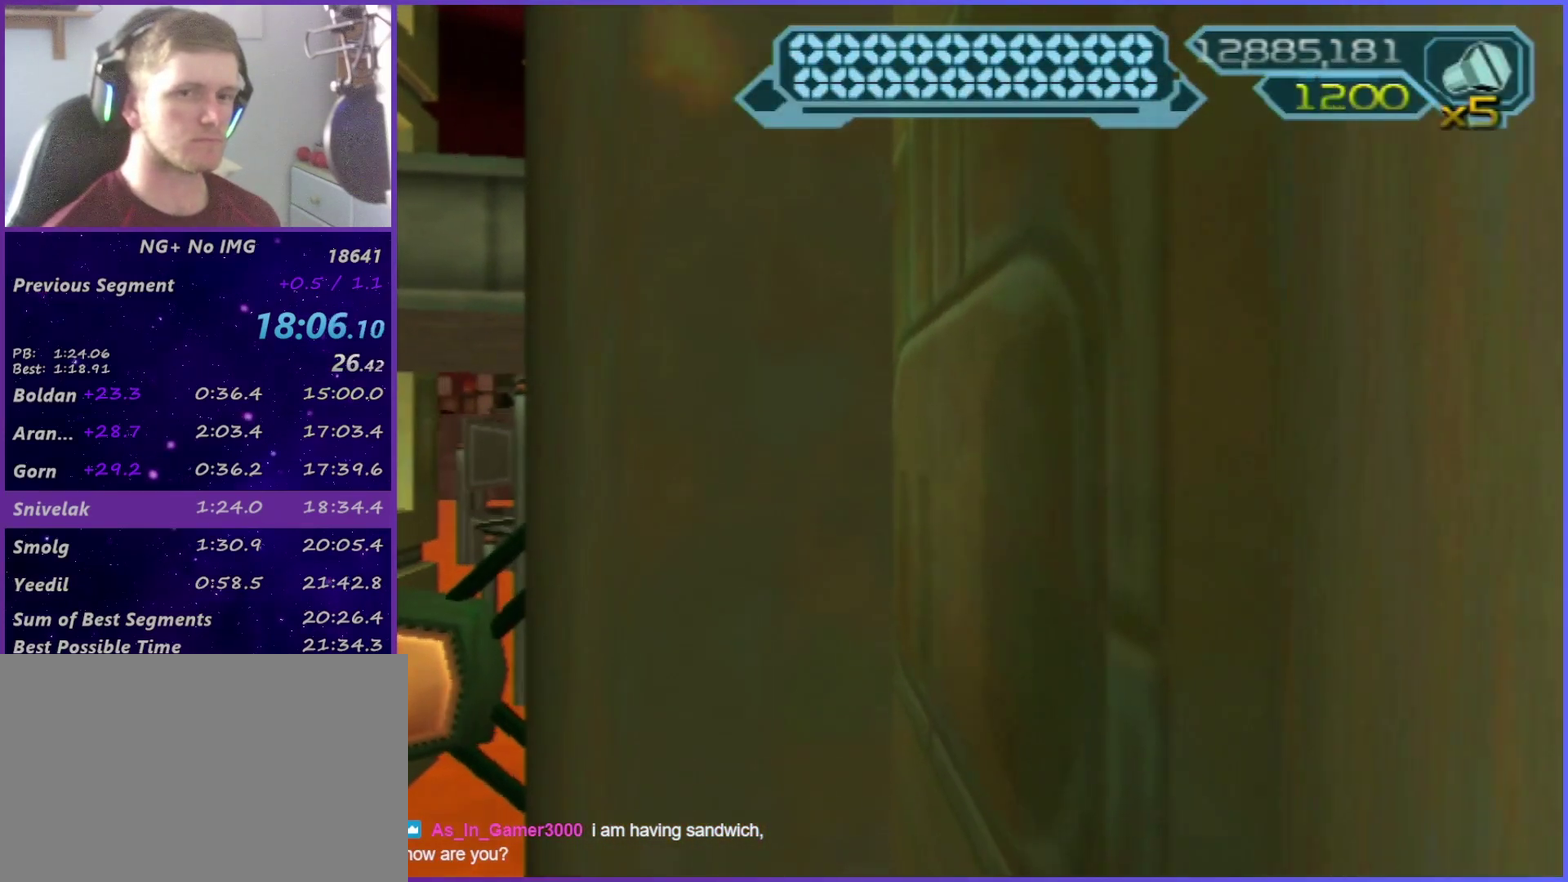
{"buttons": ["SQUARE"], "left_stick": "up", "right_stick": "center", "events": [[17, "SQUARE", "down"], [83, "SQUARE", "up"], [250, "right_stick", "right"], [283, "SQUARE", "down"], [333, "right_stick", "up-right"], [367, "SQUARE", "up"], [450, "SQUARE", "down"], [450, "right_stick", "center"]]}
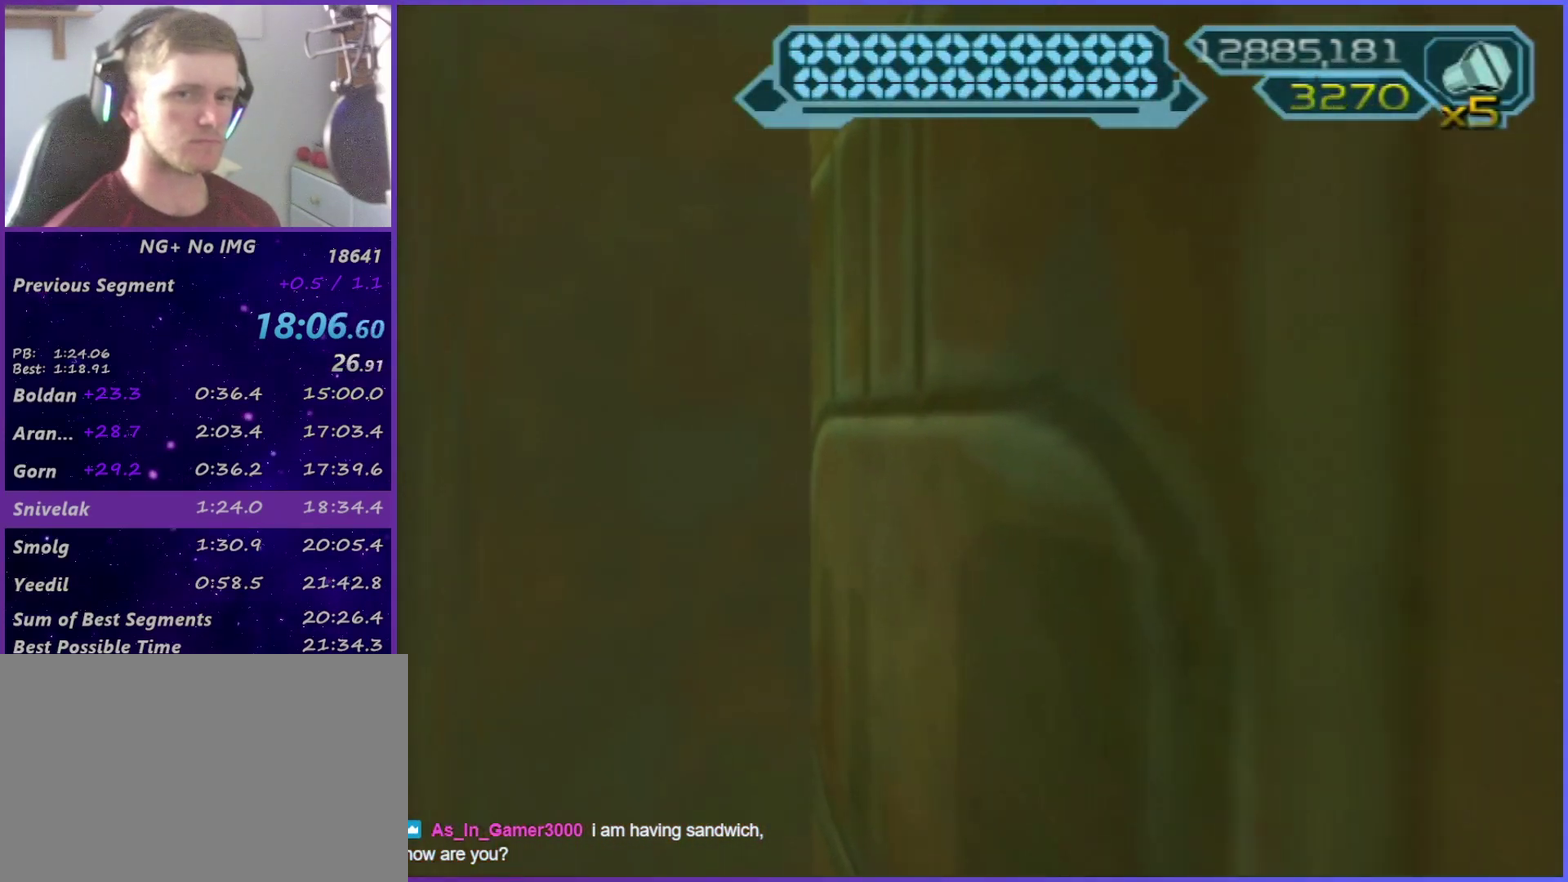
{"buttons": [], "left_stick": "up", "right_stick": "center", "events": [[33, "SQUARE", "up"], [100, "SQUARE", "down"], [183, "SQUARE", "up"], [183, "right_stick", "up-right"], [250, "SQUARE", "down"], [300, "SQUARE", "up"], [300, "right_stick", "center"], [400, "SQUARE", "down"], [450, "SQUARE", "up"]]}
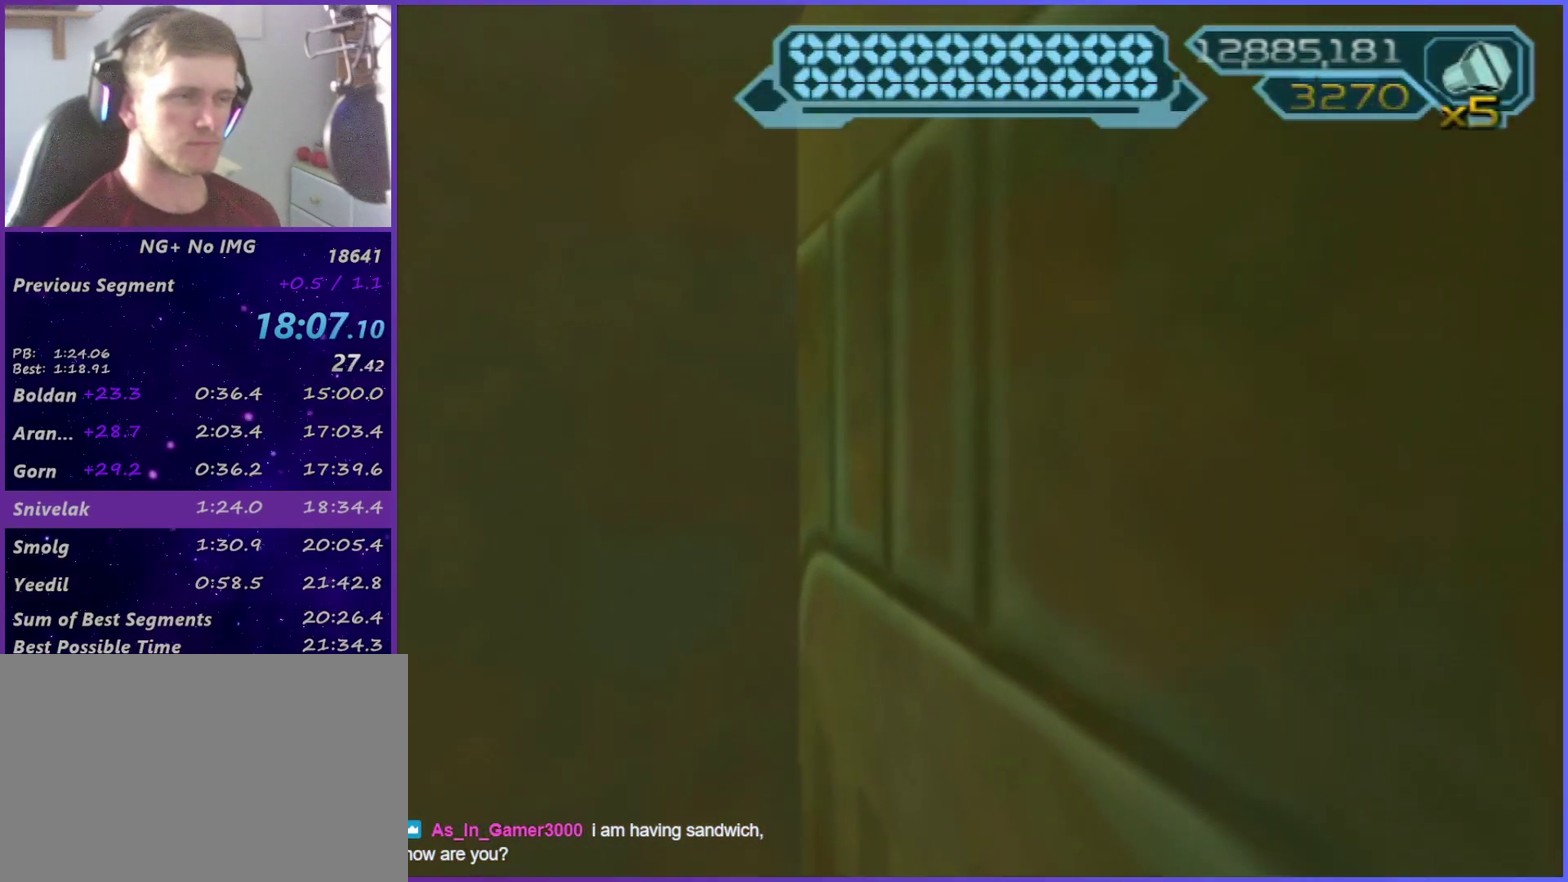
{"buttons": ["SQUARE"], "left_stick": "up", "right_stick": "center", "events": [[33, "SQUARE", "down"], [83, "SQUARE", "up"], [167, "SQUARE", "down"], [183, "right_stick", "up-right"], [233, "right_stick", "center"], [250, "SQUARE", "up"], [450, "SQUARE", "down"]]}
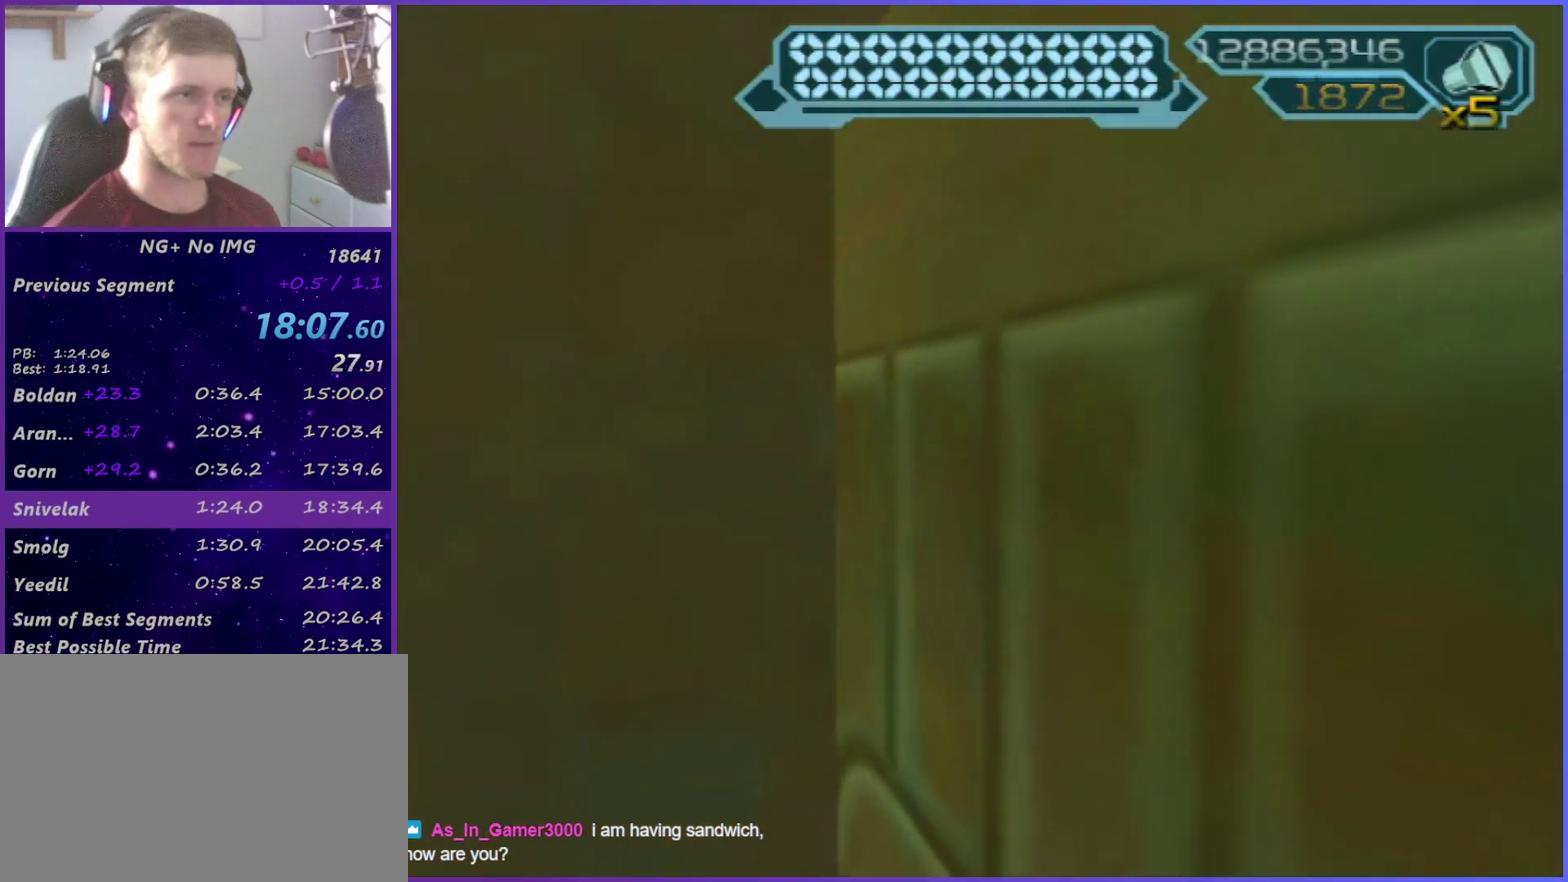
{"buttons": ["SQUARE"], "left_stick": "up", "right_stick": "center", "events": [[17, "SQUARE", "up"], [100, "SQUARE", "down"], [150, "right_stick", "up-right"], [300, "SQUARE", "up"], [300, "right_stick", "center"], [367, "SQUARE", "down"], [417, "SQUARE", "up"], [500, "SQUARE", "down"]]}
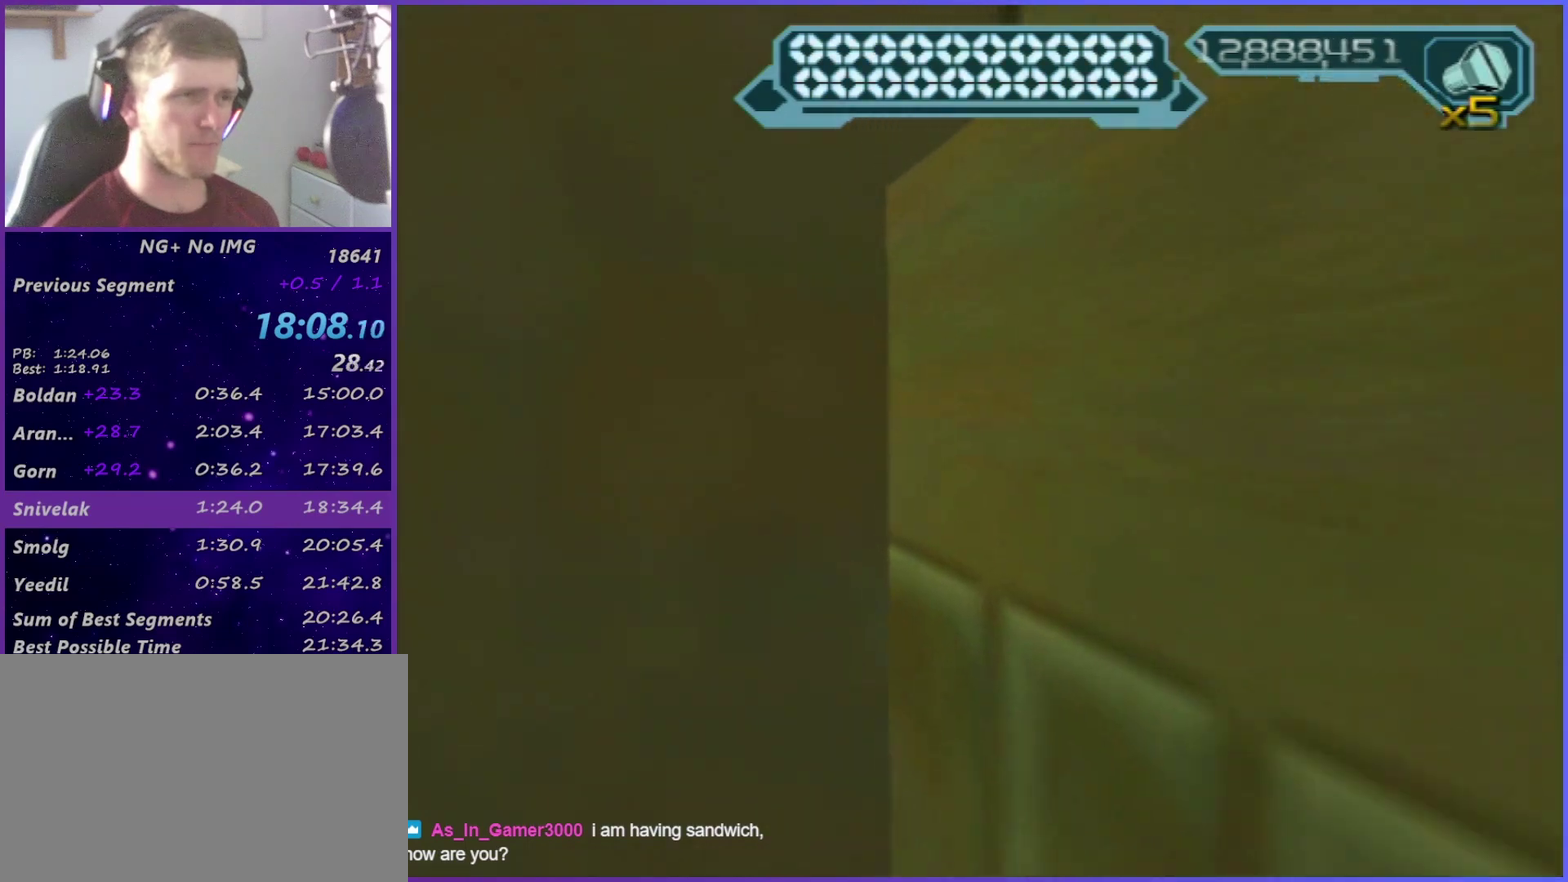
{"buttons": [], "left_stick": "up", "right_stick": "center", "events": [[50, "SQUARE", "up"], [133, "SQUARE", "down"], [133, "right_stick", "up-right"], [217, "SQUARE", "up"], [217, "right_stick", "center"], [283, "SQUARE", "down"], [333, "SQUARE", "up"], [433, "SQUARE", "down"], [483, "SQUARE", "up"]]}
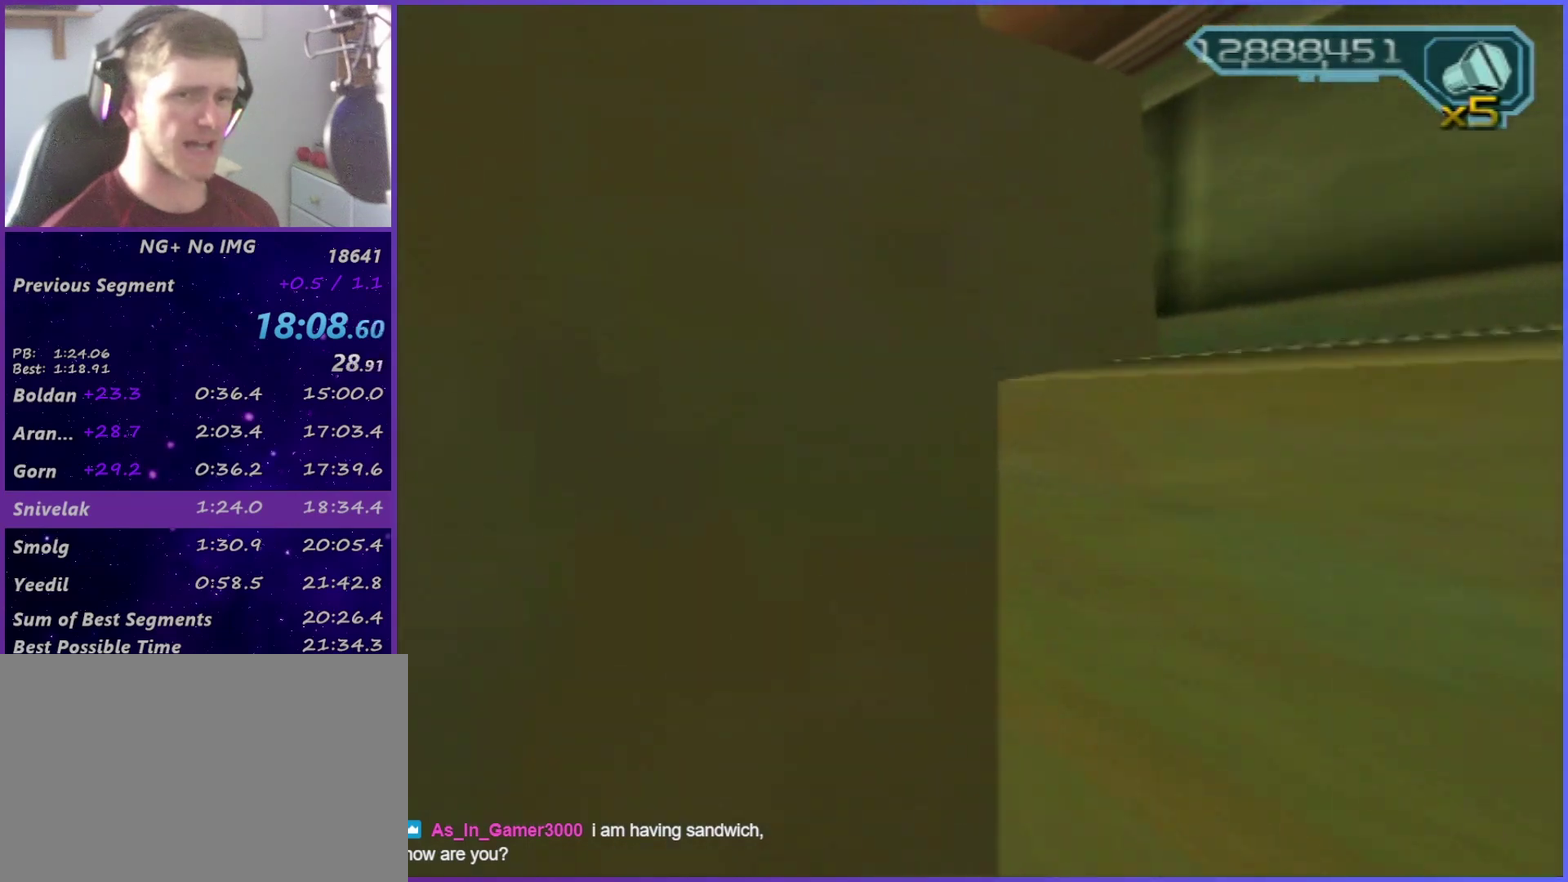
{"buttons": [], "left_stick": "up", "right_stick": "center", "events": [[67, "SQUARE", "down"], [100, "right_stick", "right"], [167, "SQUARE", "up"], [200, "right_stick", "up-right"], [233, "SQUARE", "down"], [250, "right_stick", "center"], [317, "SQUARE", "up"], [383, "SQUARE", "down"], [450, "SQUARE", "up"]]}
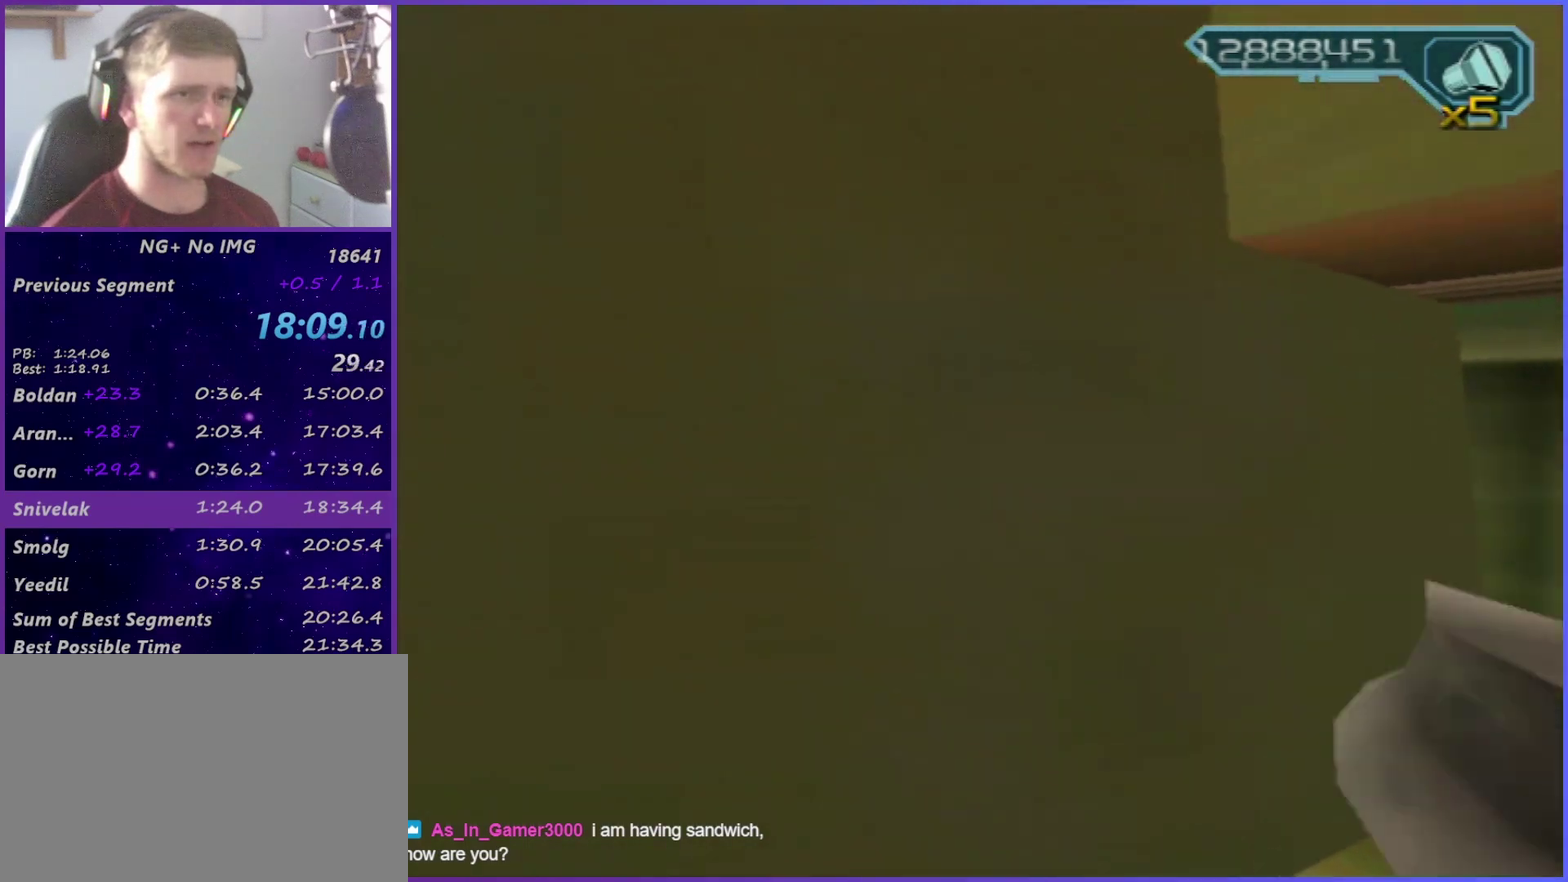
{"buttons": ["SQUARE"], "left_stick": "up", "right_stick": "up-right", "events": [[33, "SQUARE", "down"], [83, "right_stick", "up-right"], [133, "SQUARE", "up"], [200, "SQUARE", "down"], [250, "SQUARE", "up"], [267, "right_stick", "center"], [350, "SQUARE", "down"], [400, "SQUARE", "up"], [467, "SQUARE", "down"], [483, "right_stick", "up-right"]]}
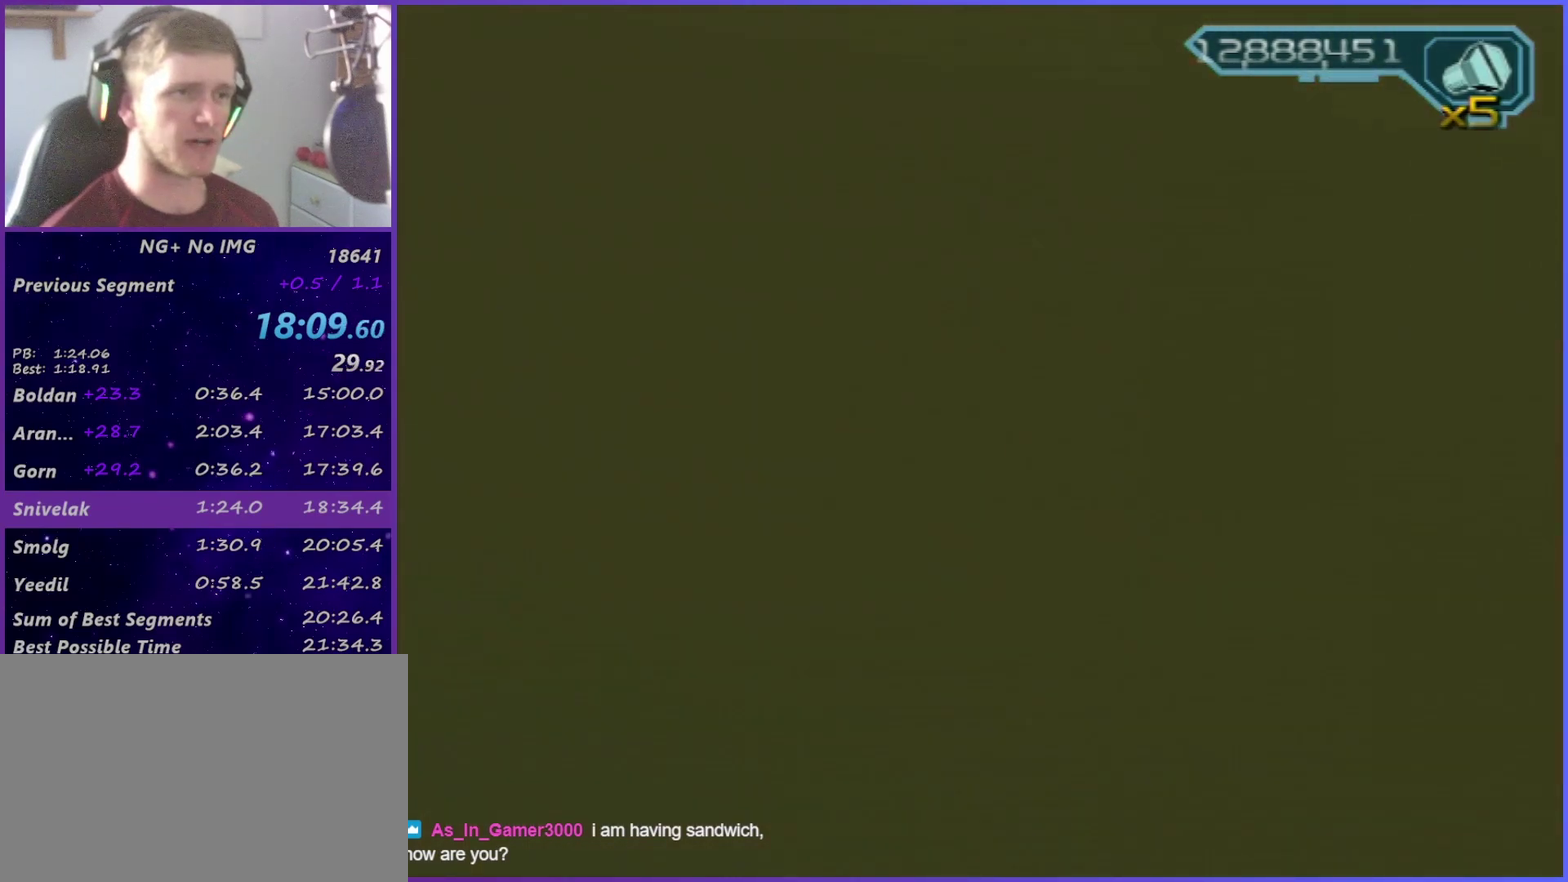
{"buttons": [], "left_stick": "up", "right_stick": "center", "events": [[83, "SQUARE", "up"], [133, "SQUARE", "down"], [183, "SQUARE", "up"], [183, "right_stick", "center"], [283, "SQUARE", "down"], [333, "SQUARE", "up"], [433, "SQUARE", "down"], [483, "SQUARE", "up"]]}
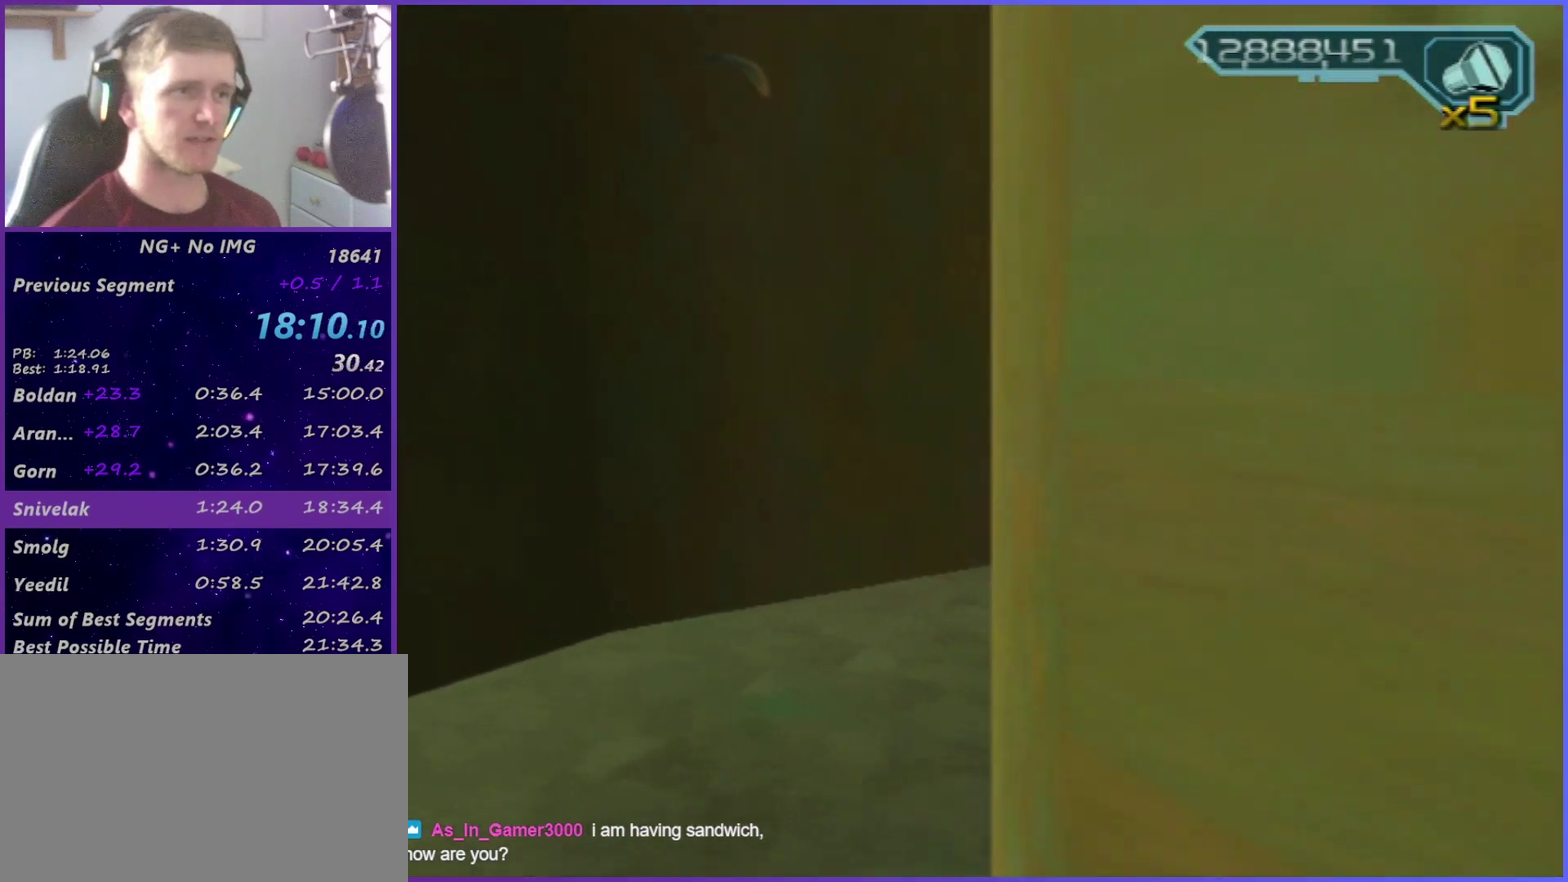
{"buttons": ["SQUARE"], "left_stick": "up", "right_stick": "center", "events": [[67, "SQUARE", "down"], [133, "SQUARE", "up"], [200, "SQUARE", "down"], [283, "SQUARE", "up"], [333, "SQUARE", "down"], [400, "SQUARE", "up"], [467, "SQUARE", "down"]]}
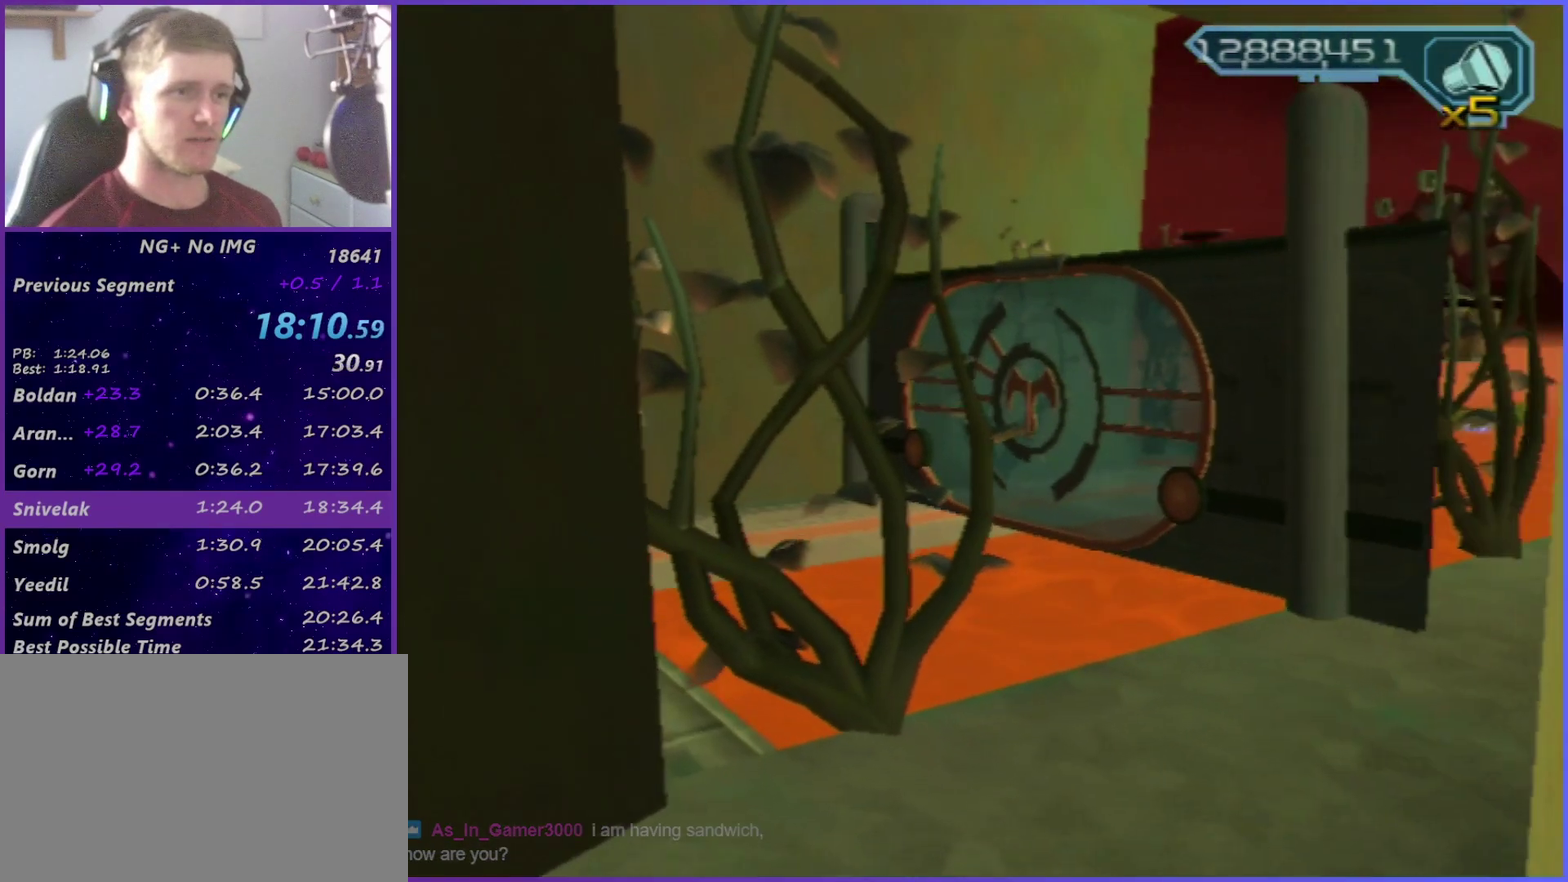
{"buttons": [], "left_stick": "up-left", "right_stick": "right", "events": [[83, "right_stick", "right"], [117, "SQUARE", "up"], [367, "CIRCLE", "down"], [417, "left_stick", "up-left"], [467, "CIRCLE", "up"]]}
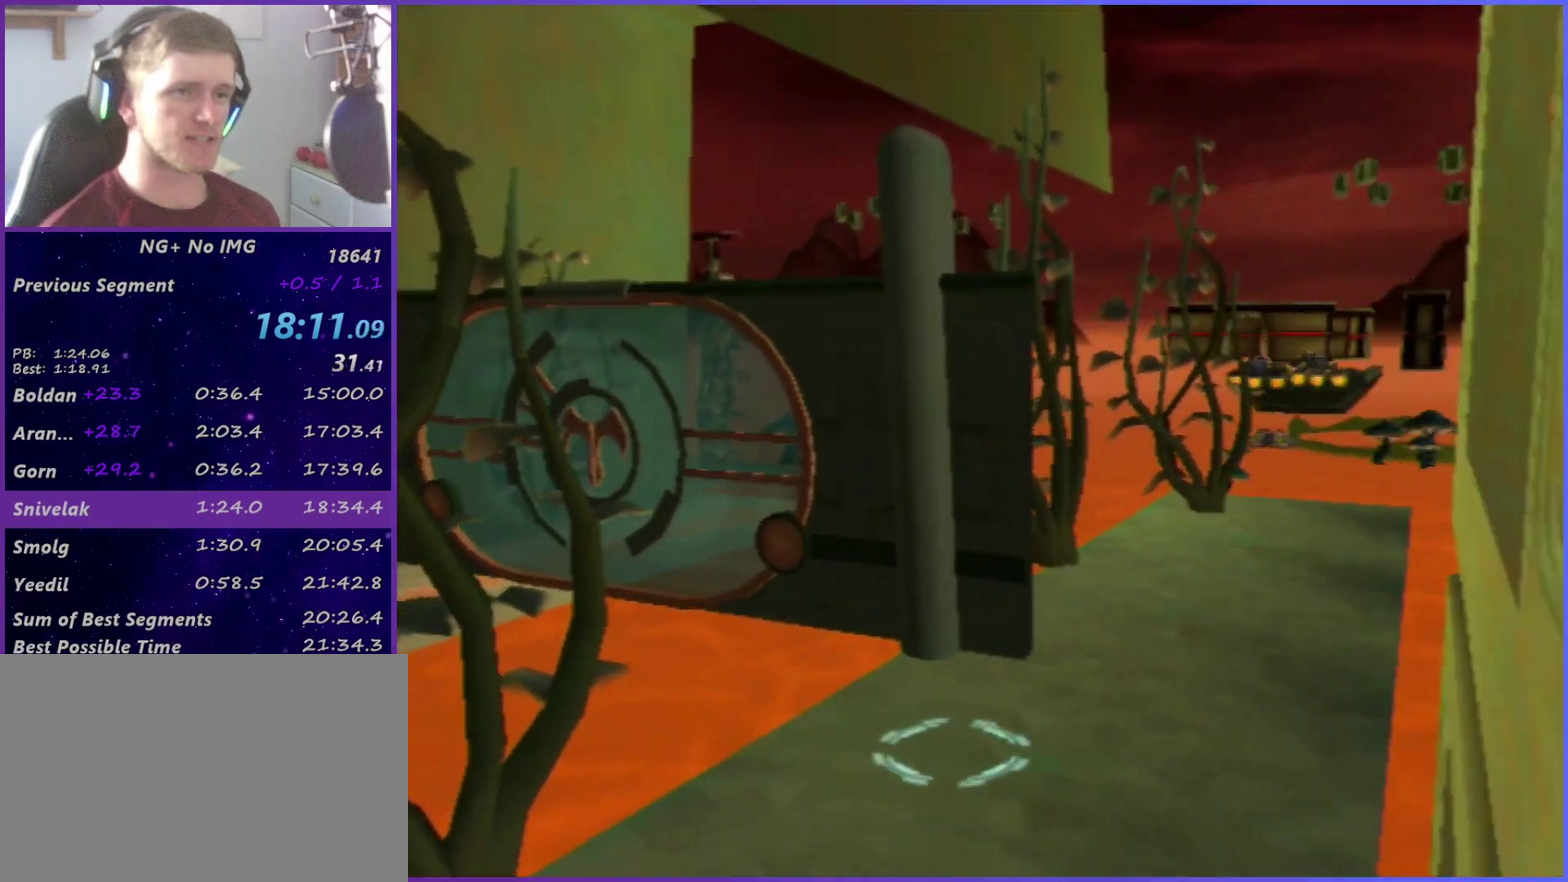
{"buttons": [], "left_stick": "up", "right_stick": "center", "events": [[50, "right_stick", "center"], [267, "right_stick", "up-right"], [333, "left_stick", "up"], [433, "right_stick", "center"]]}
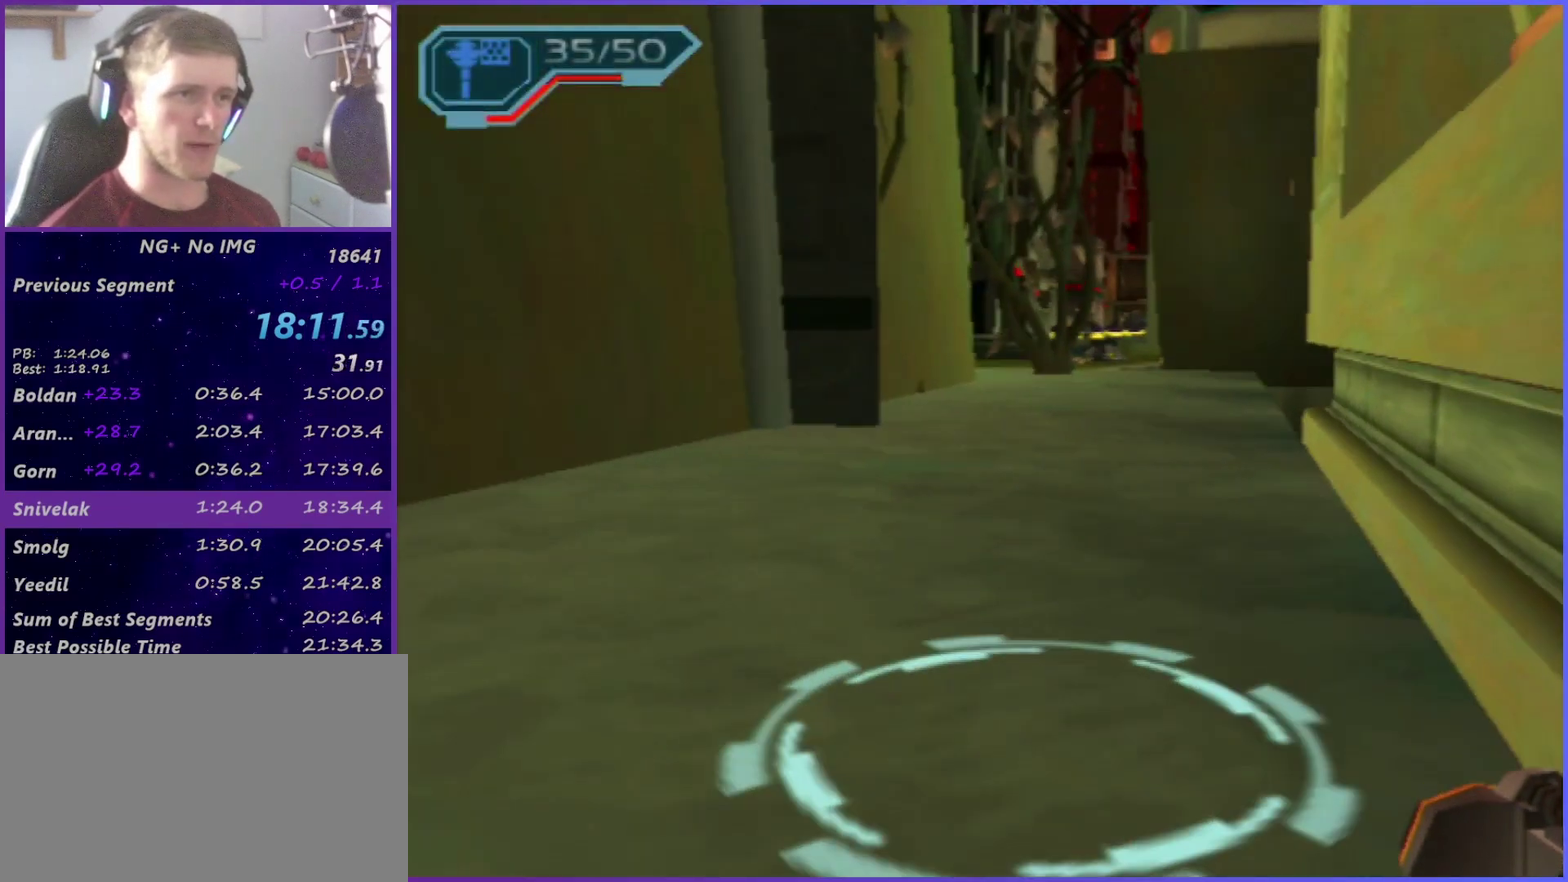
{"buttons": [], "left_stick": "center", "right_stick": "center", "events": [[183, "left_stick", "center"], [200, "START", "down"], [317, "DPAD_UP", "down"], [317, "START", "up"], [467, "DPAD_UP", "up"]]}
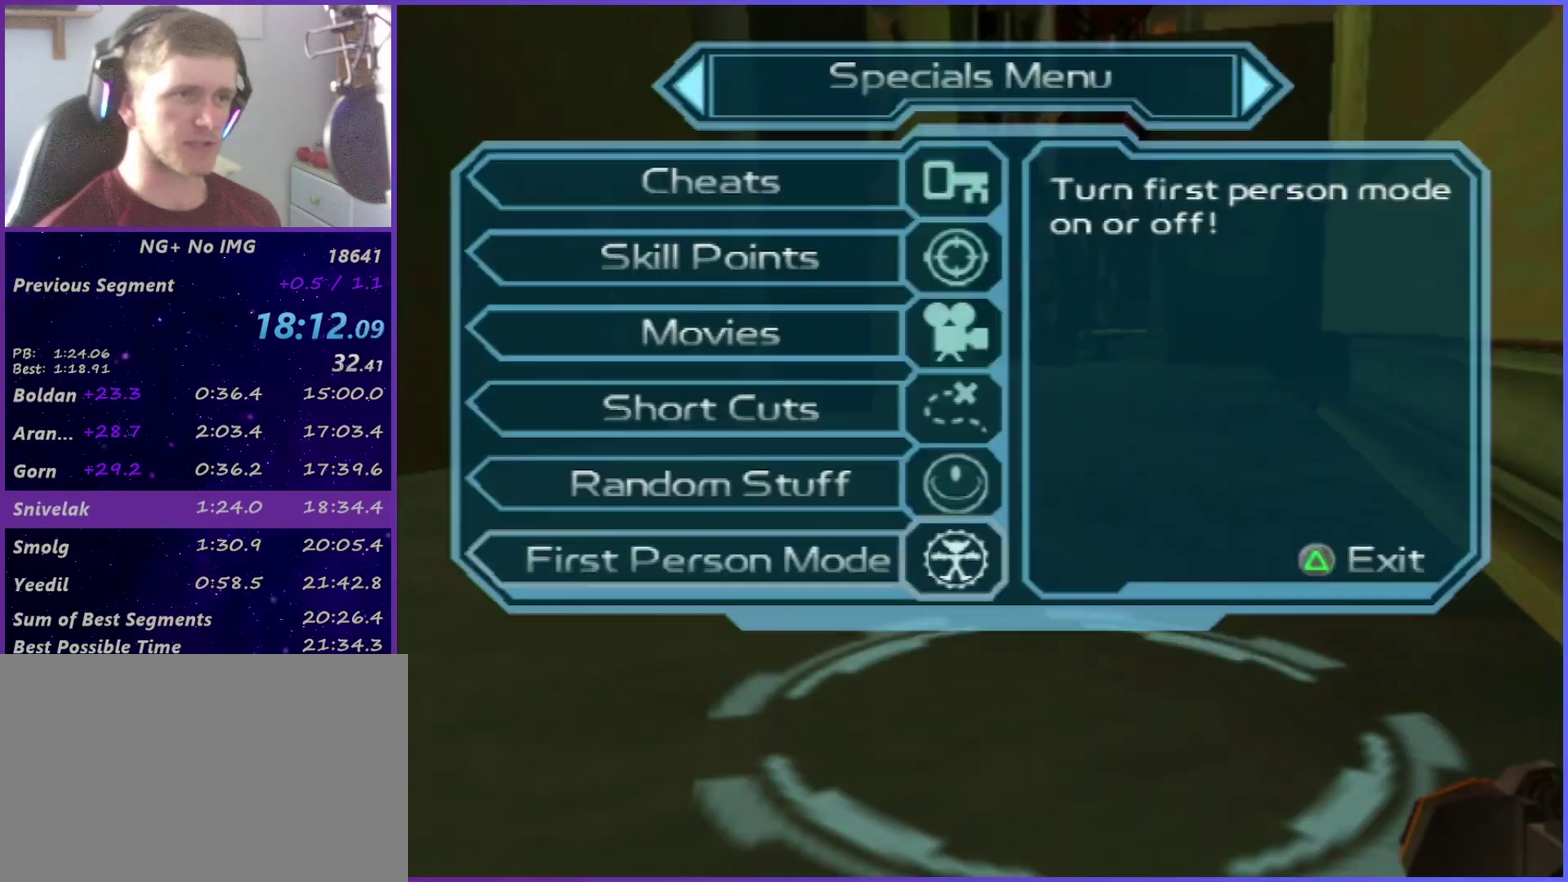
{"buttons": [], "left_stick": "center", "right_stick": "center", "events": [[67, "CROSS", "down"], [117, "CROSS", "up"], [183, "CROSS", "down"], [333, "CROSS", "up"], [417, "START", "down"], [500, "START", "up"]]}
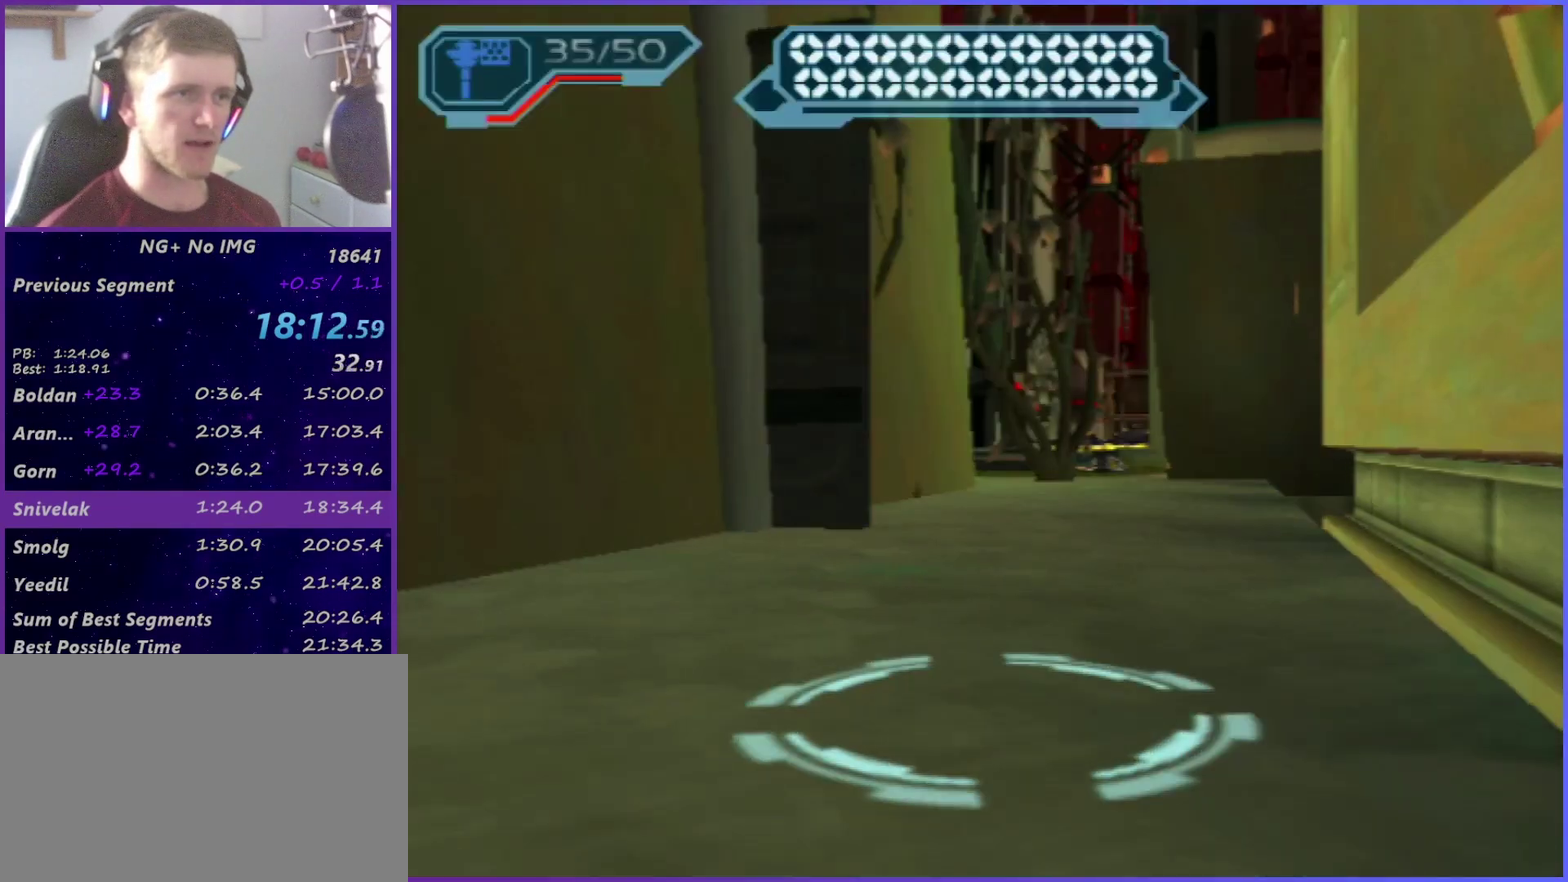
{"buttons": ["START"], "left_stick": "center", "right_stick": "center", "events": [[400, "START", "down"]]}
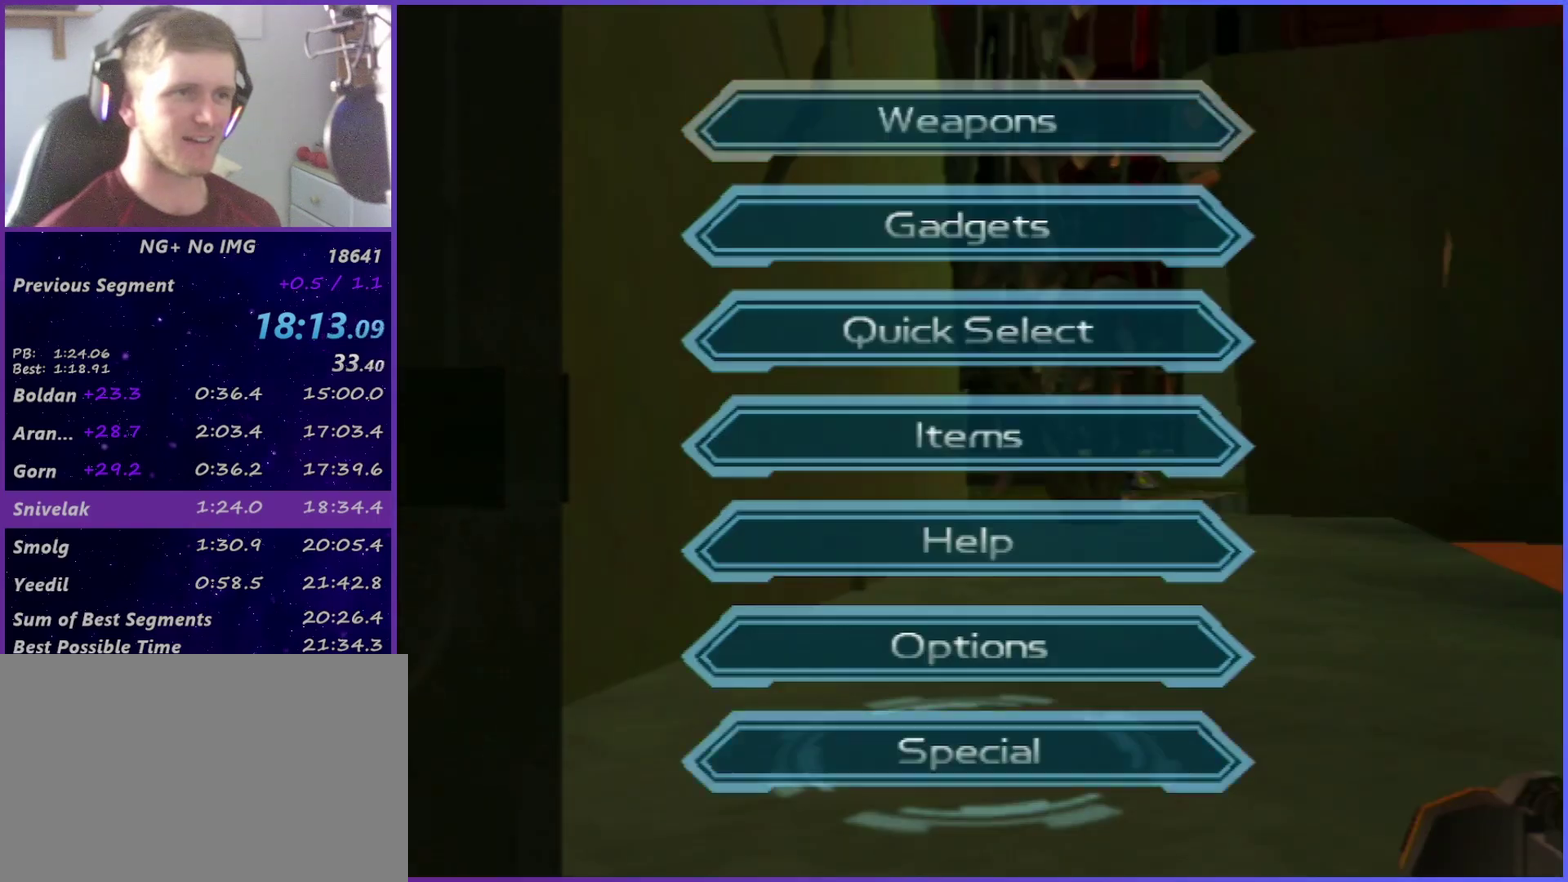
{"buttons": [], "left_stick": "center", "right_stick": "center", "events": [[33, "DPAD_UP", "down"], [33, "START", "up"], [167, "DPAD_UP", "up"], [383, "CROSS", "down"], [467, "CROSS", "up"]]}
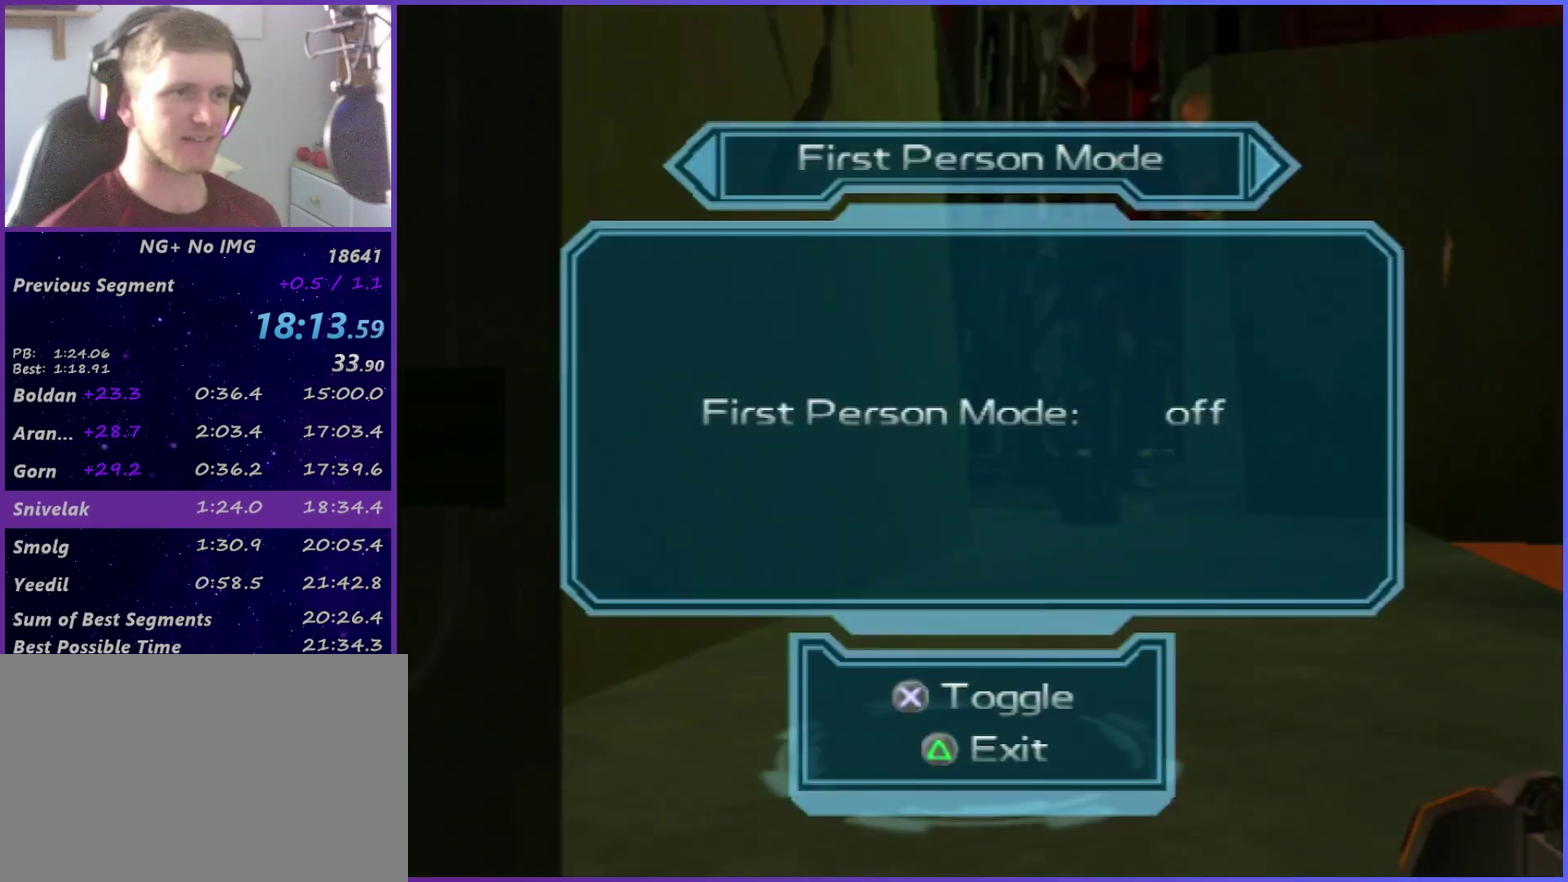
{"buttons": [], "left_stick": "up", "right_stick": "center", "events": [[17, "START", "down"], [83, "START", "up"], [150, "left_stick", "up"]]}
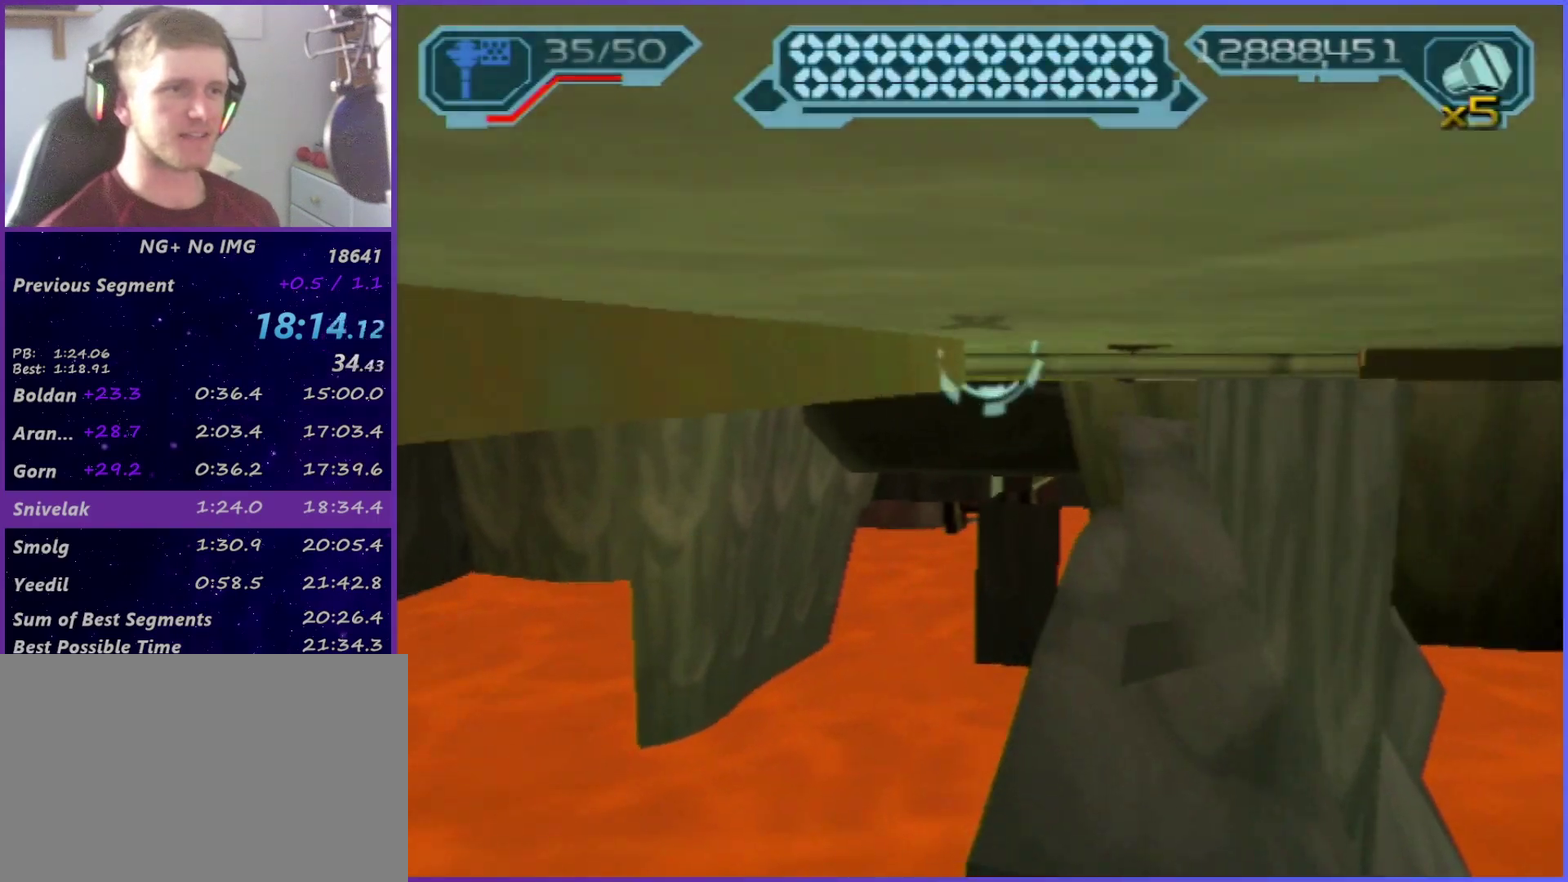
{"buttons": [], "left_stick": "up", "right_stick": "center", "events": []}
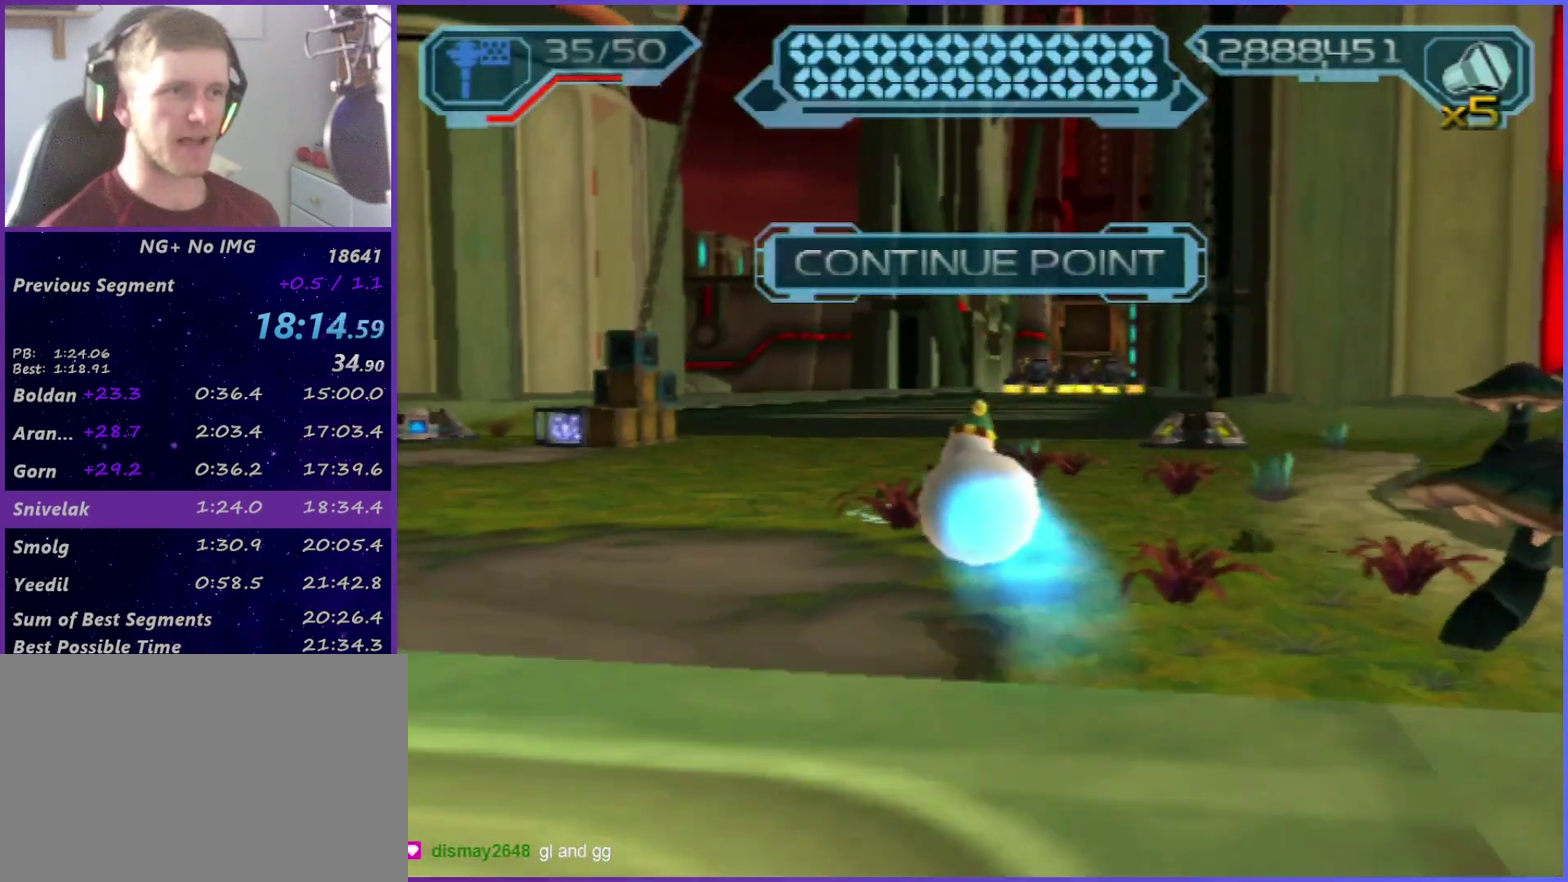
{"buttons": [], "left_stick": "up-right", "right_stick": "center", "events": [[150, "left_stick", "up-right"]]}
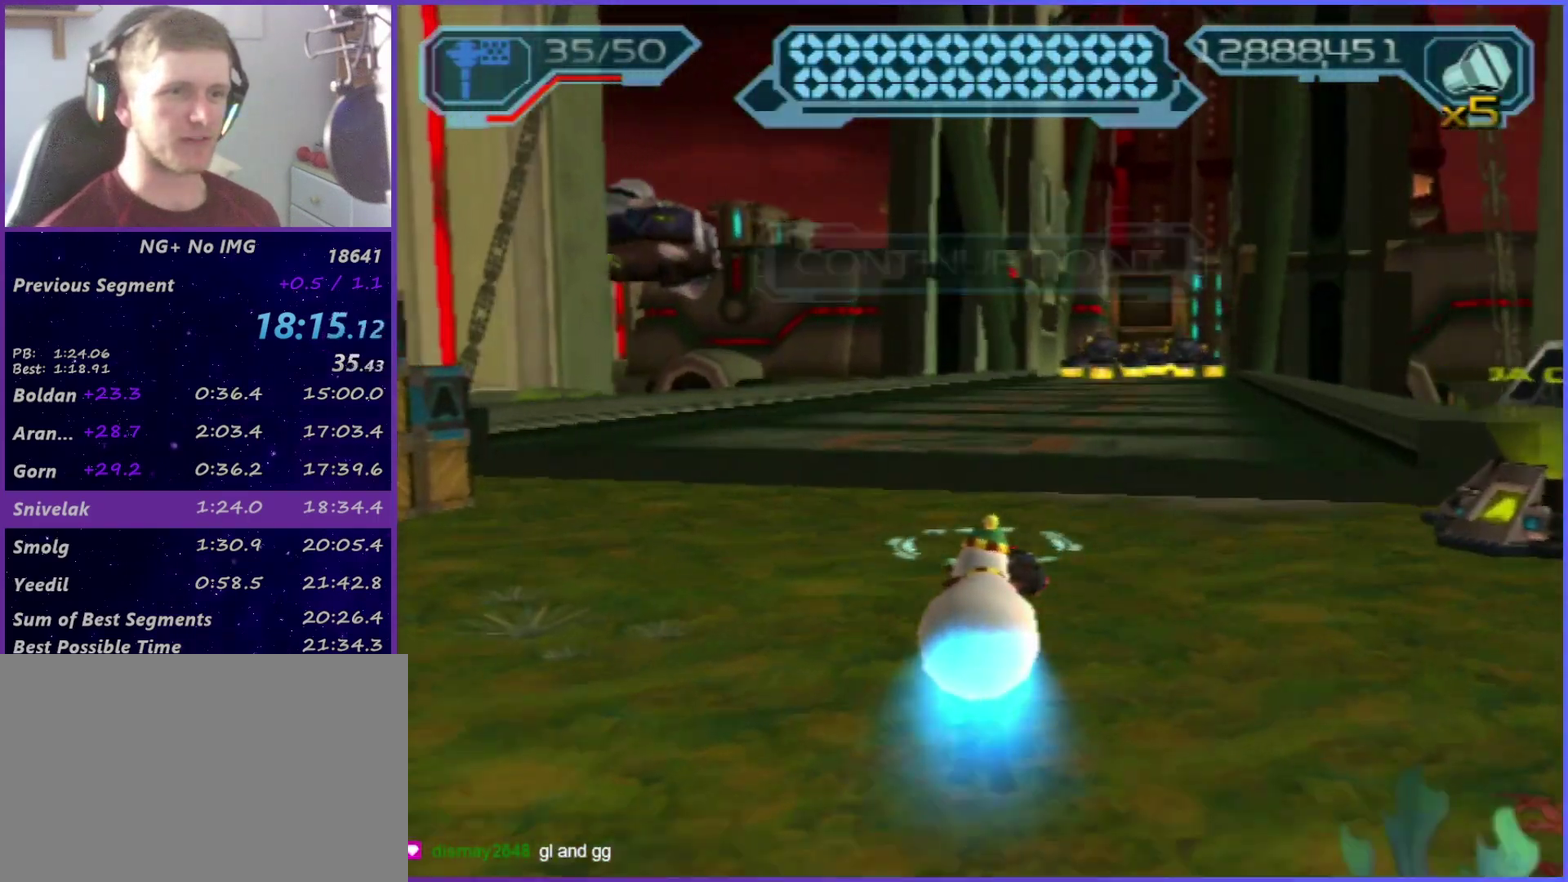
{"buttons": [], "left_stick": "up-right", "right_stick": "center", "events": [[150, "left_stick", "up"], [367, "left_stick", "up-right"]]}
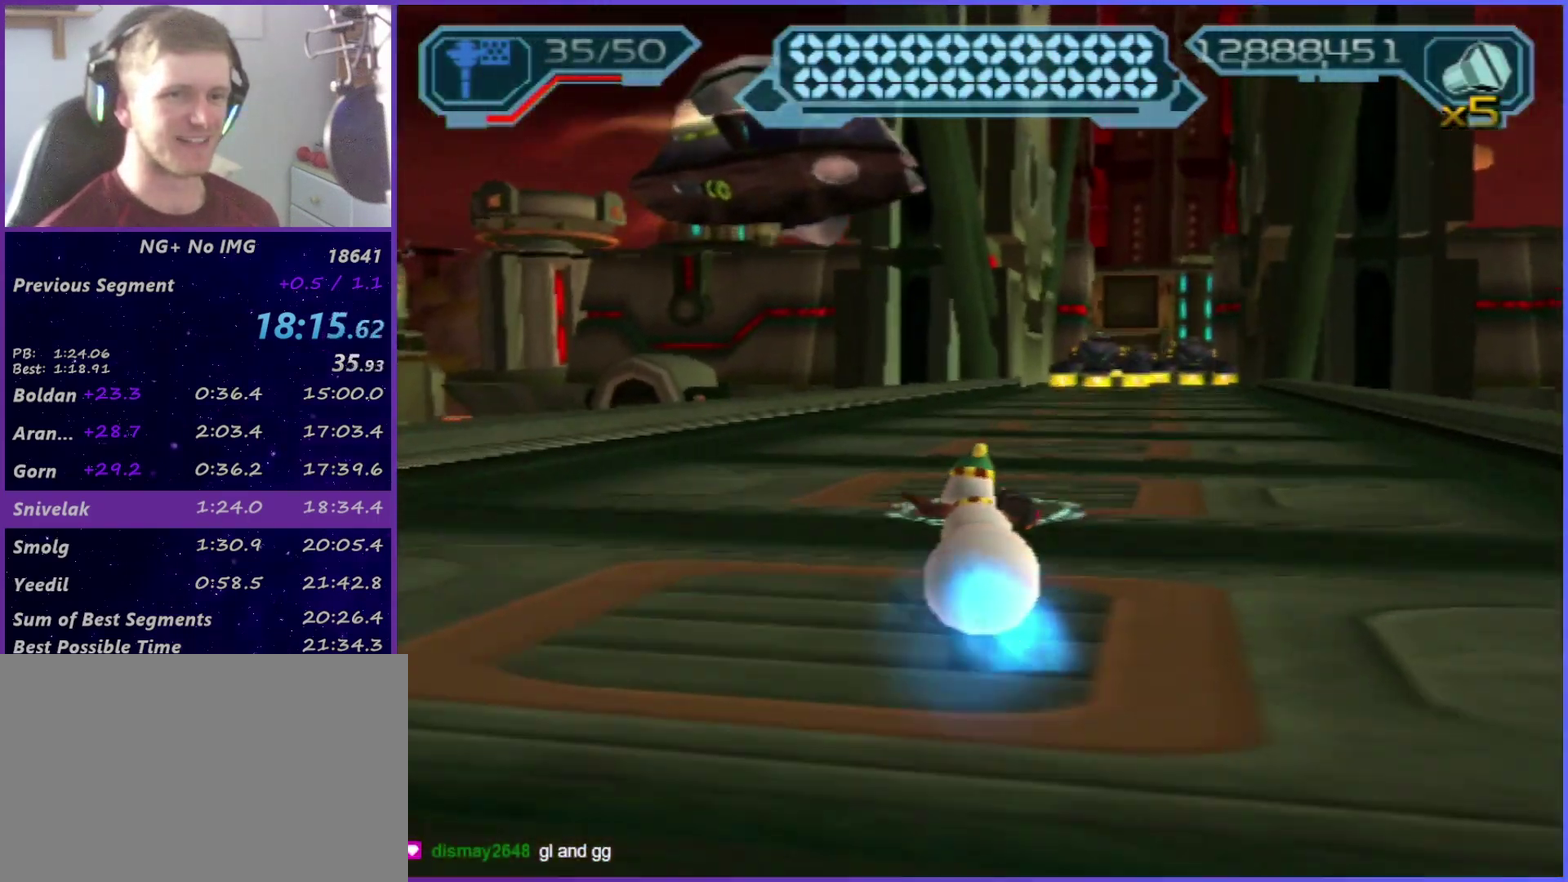
{"buttons": [], "left_stick": "up", "right_stick": "center", "events": [[483, "left_stick", "up"]]}
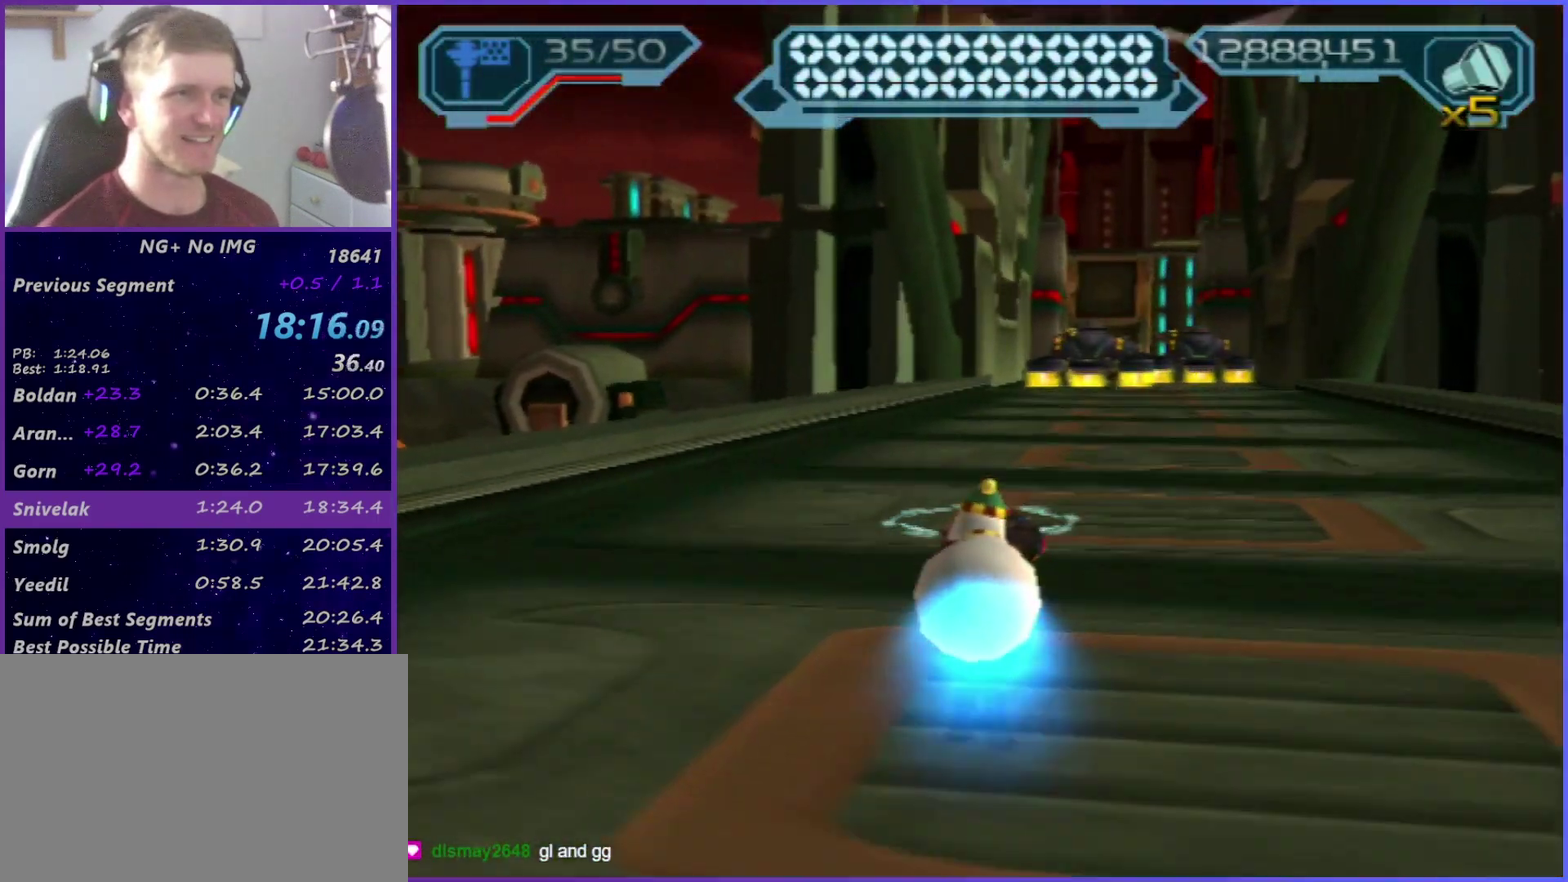
{"buttons": [], "left_stick": "up", "right_stick": "center", "events": []}
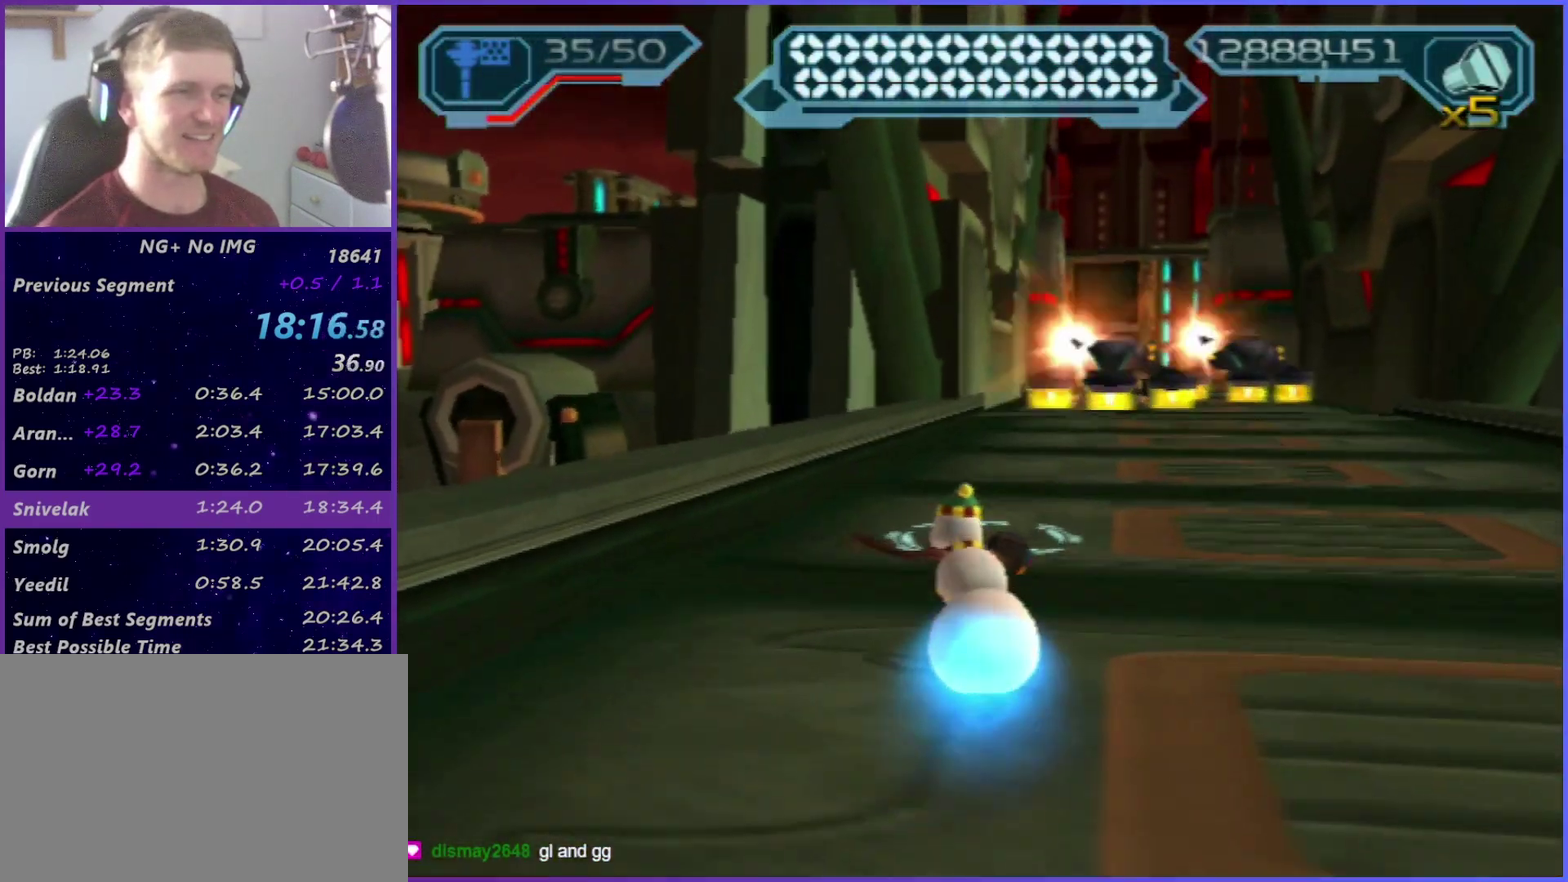
{"buttons": [], "left_stick": "up-right", "right_stick": "center", "events": [[233, "left_stick", "up-right"]]}
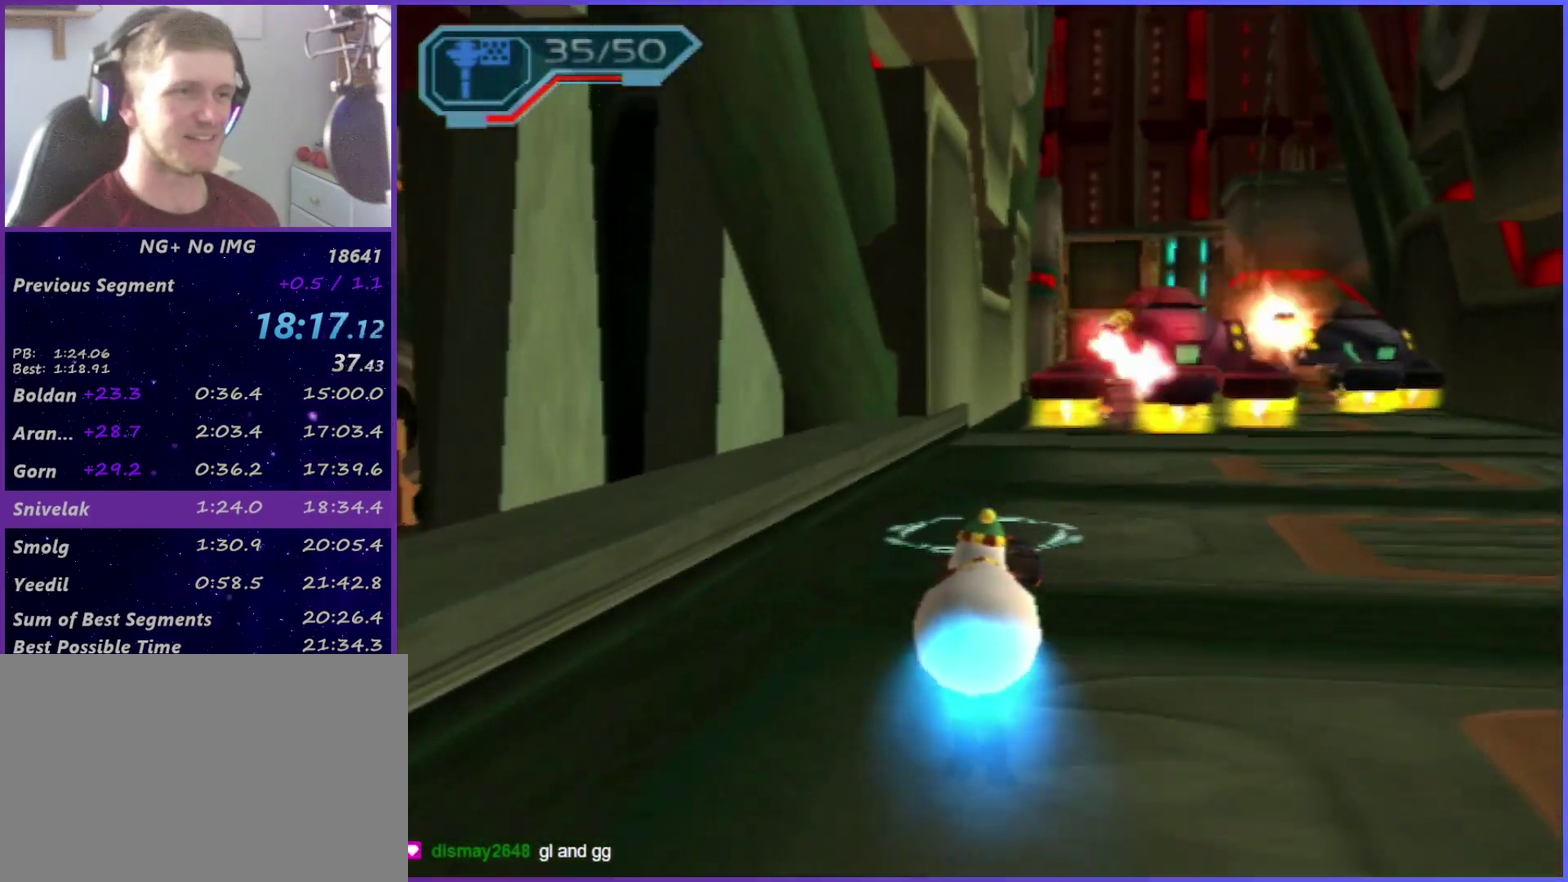
{"buttons": [], "left_stick": "up-right", "right_stick": "center", "events": [[200, "left_stick", "up"], [467, "left_stick", "up-right"]]}
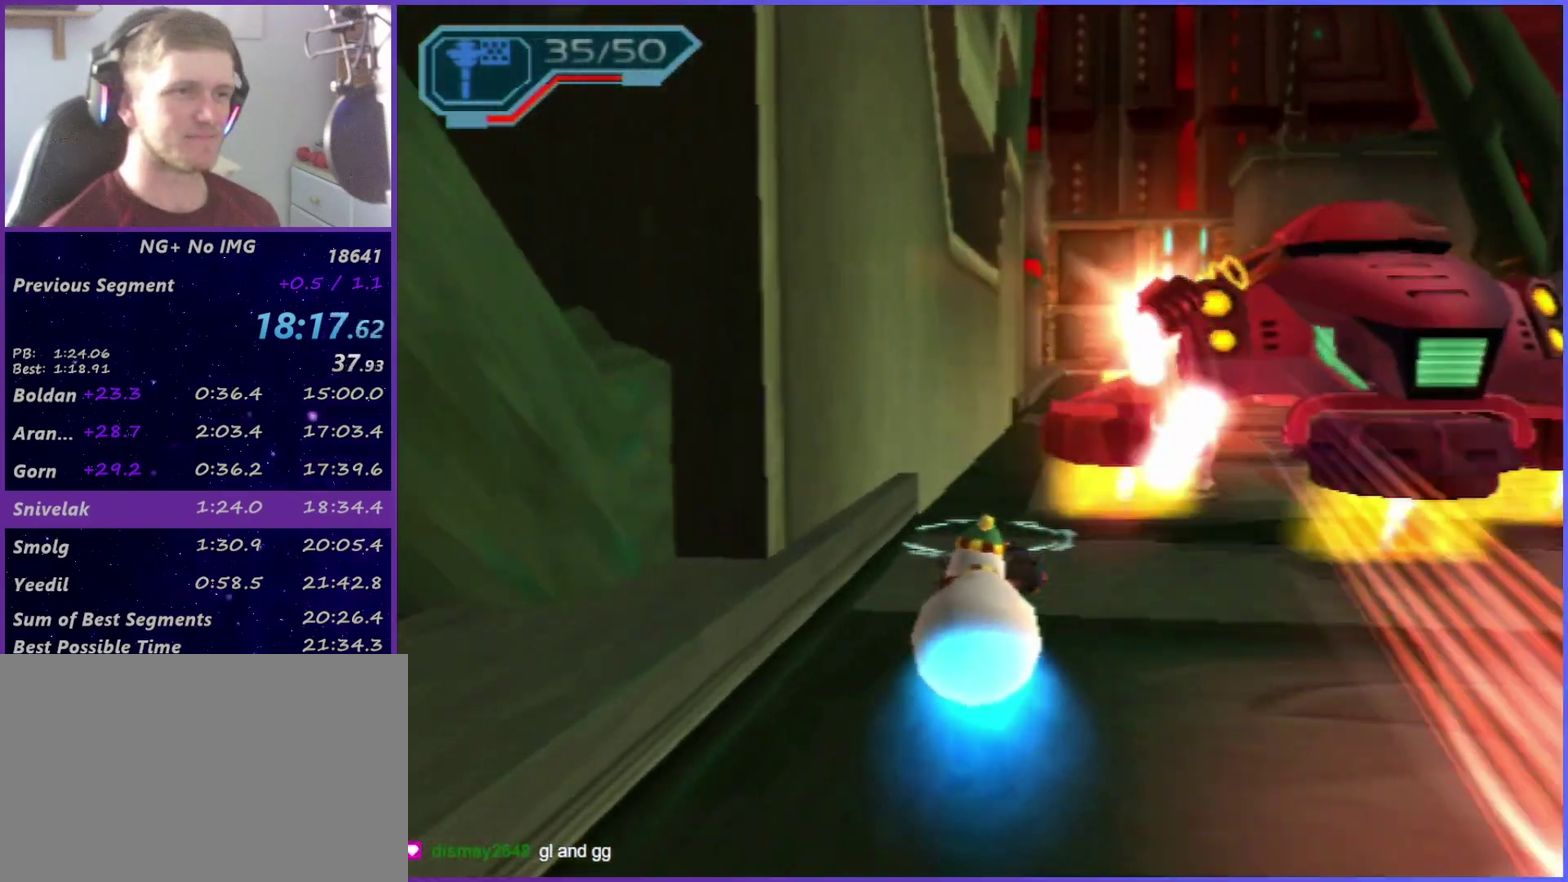
{"buttons": [], "left_stick": "up-right", "right_stick": "center", "events": []}
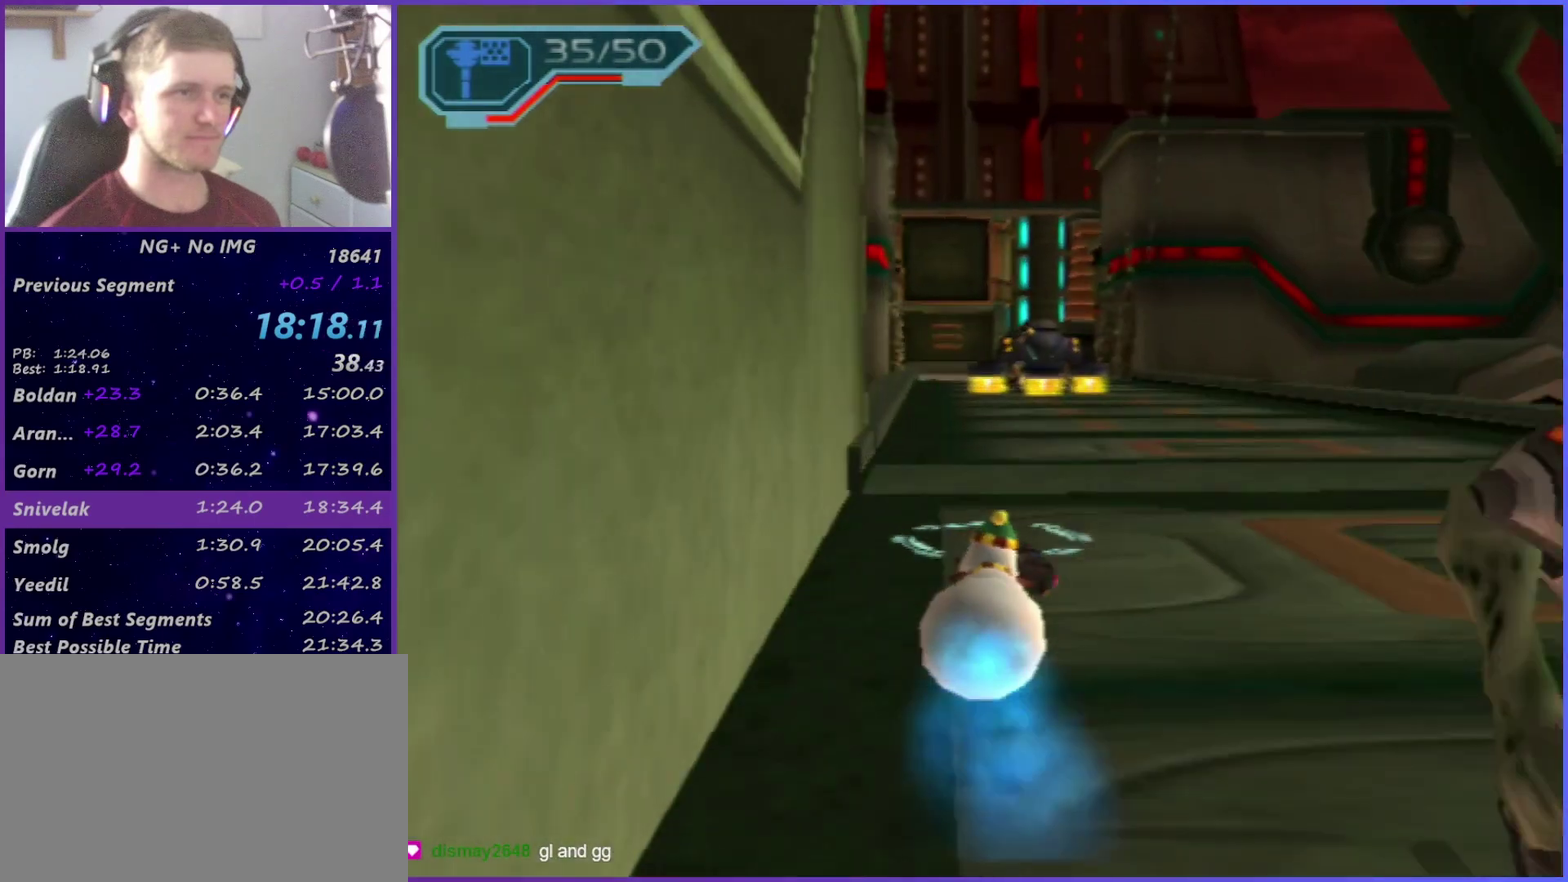
{"buttons": [], "left_stick": "left", "right_stick": "center", "events": [[17, "left_stick", "up"], [117, "left_stick", "up-left"], [317, "left_stick", "left"]]}
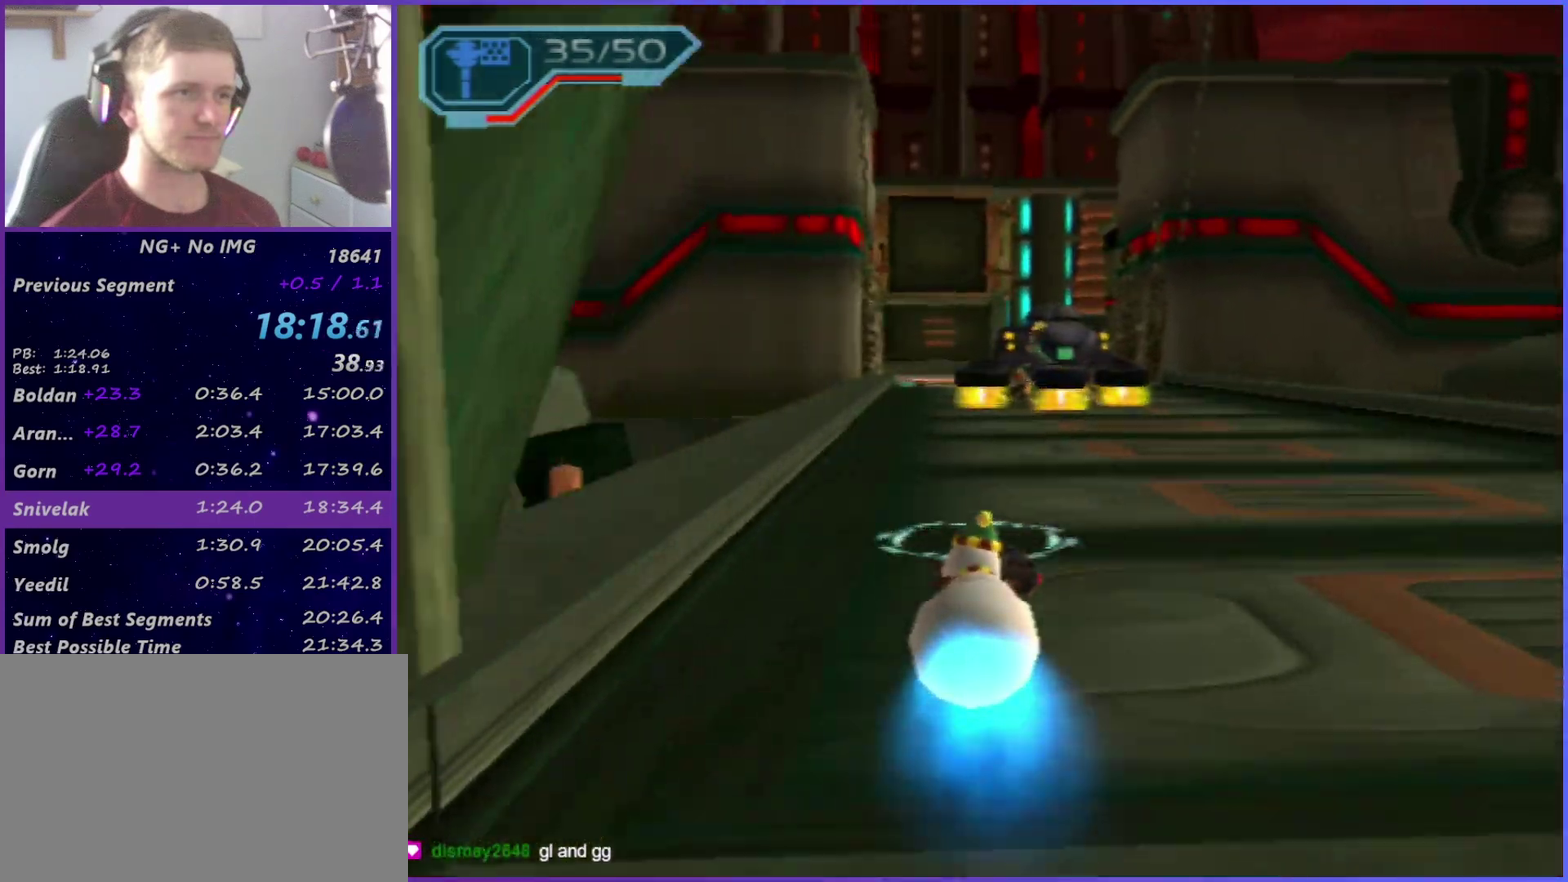
{"buttons": [], "left_stick": "up-right", "right_stick": "center", "events": [[300, "left_stick", "up-left"], [500, "left_stick", "up-right"]]}